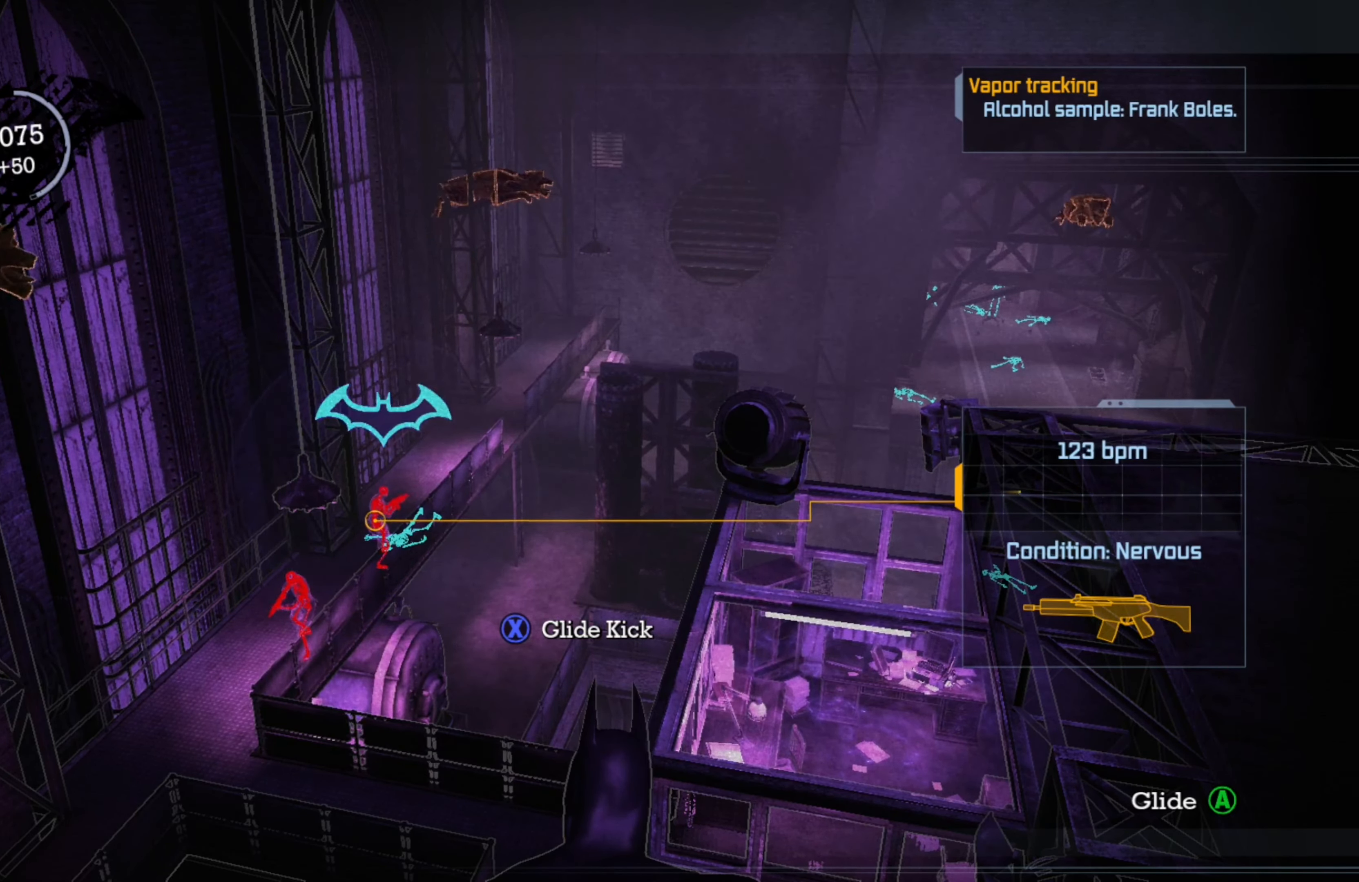
Gameplay with a controller (Xbox layout); each line is a JSON object with the inputs held at the frame after it. "events" lists button and stick changes between this image and that frame as [ms after this image, input, new state], when the widget could be followed in between.
{"buttons": [], "left_stick": "center", "right_stick": "center", "events": [[40, "right_stick", "left"], [380, "right_stick", "center"]]}
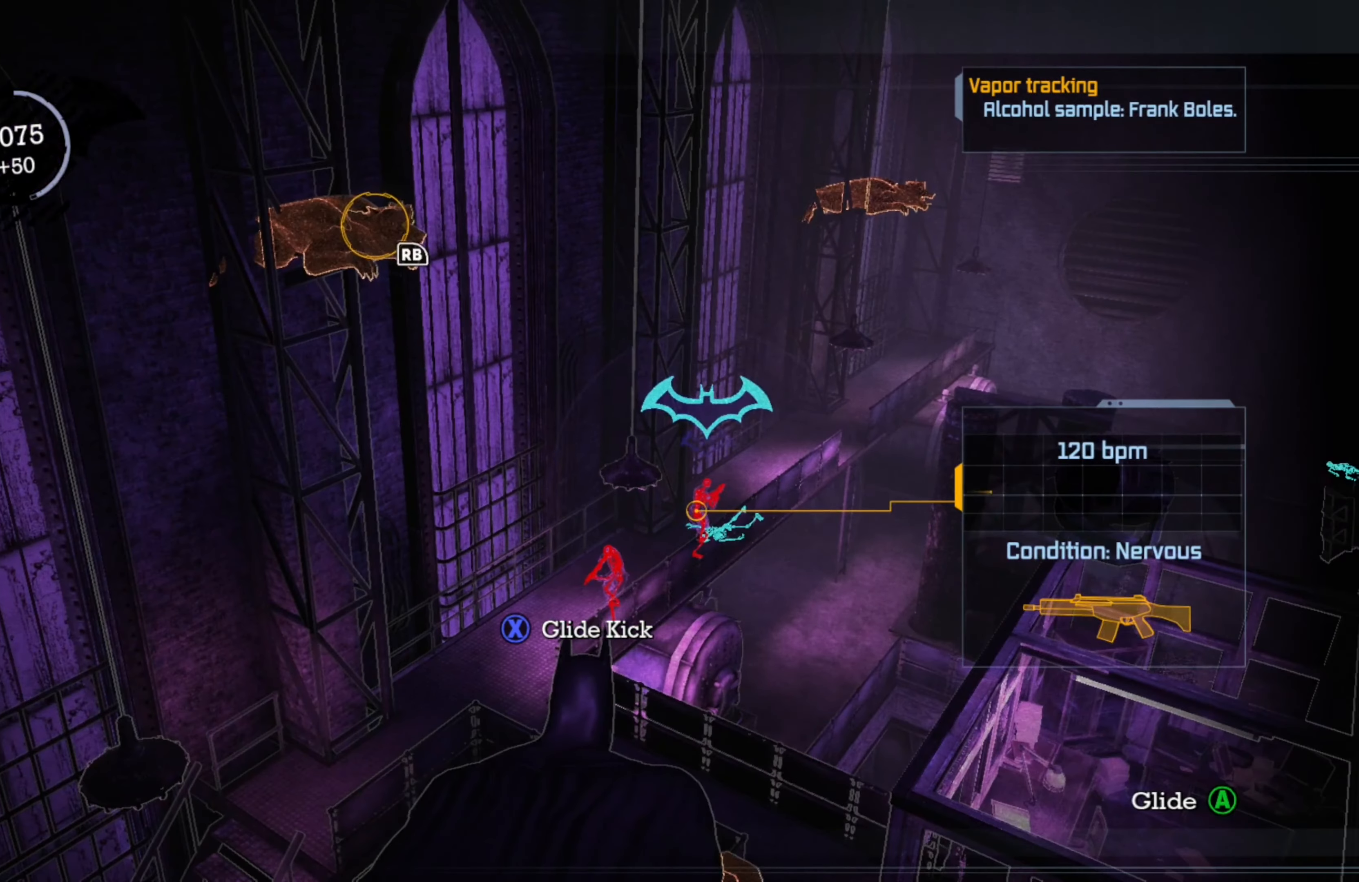
{"buttons": [], "left_stick": "center", "right_stick": "down", "events": [[360, "right_stick", "down"]]}
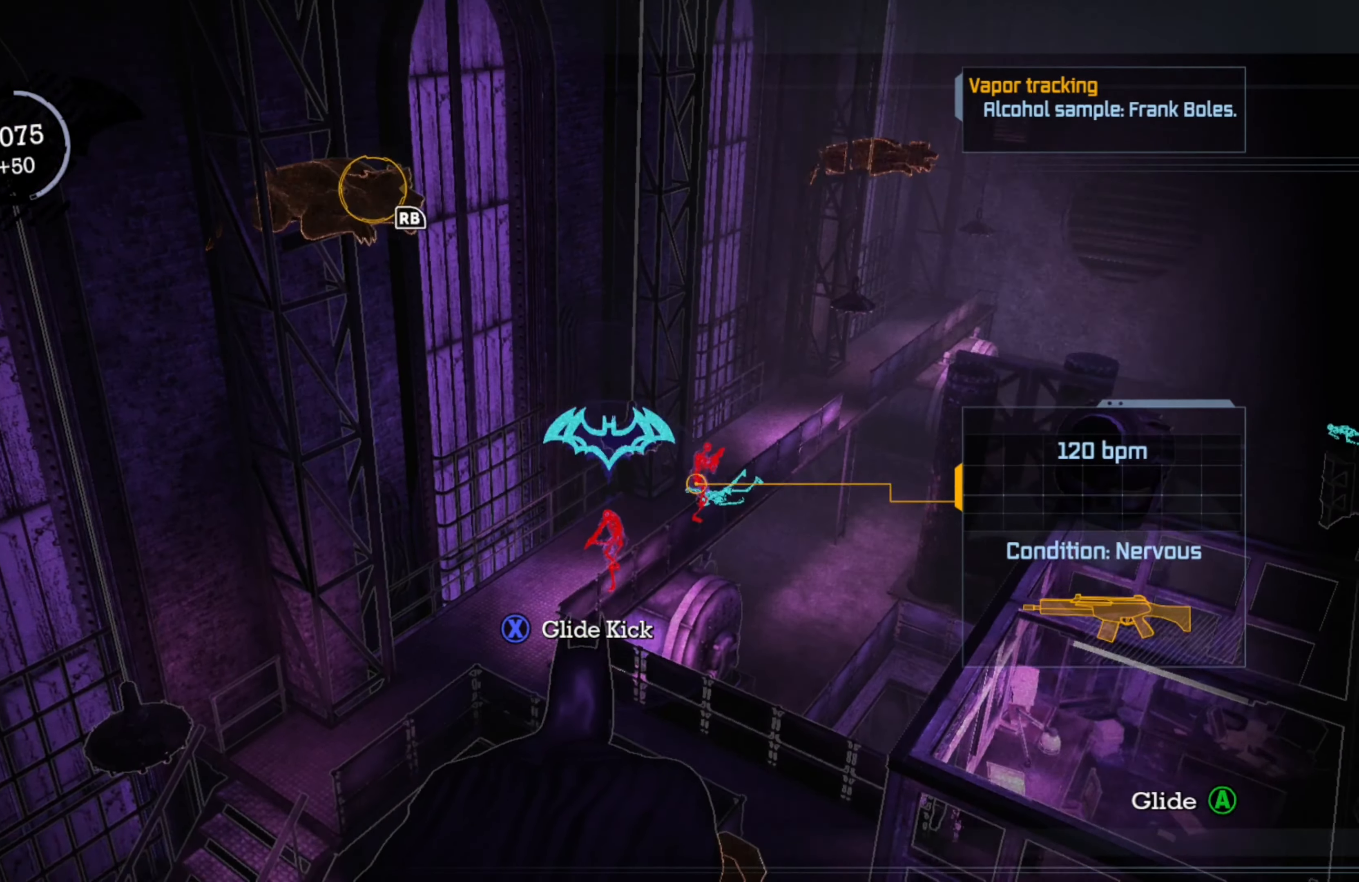
{"buttons": [], "left_stick": "center", "right_stick": "center", "events": [[80, "right_stick", "center"]]}
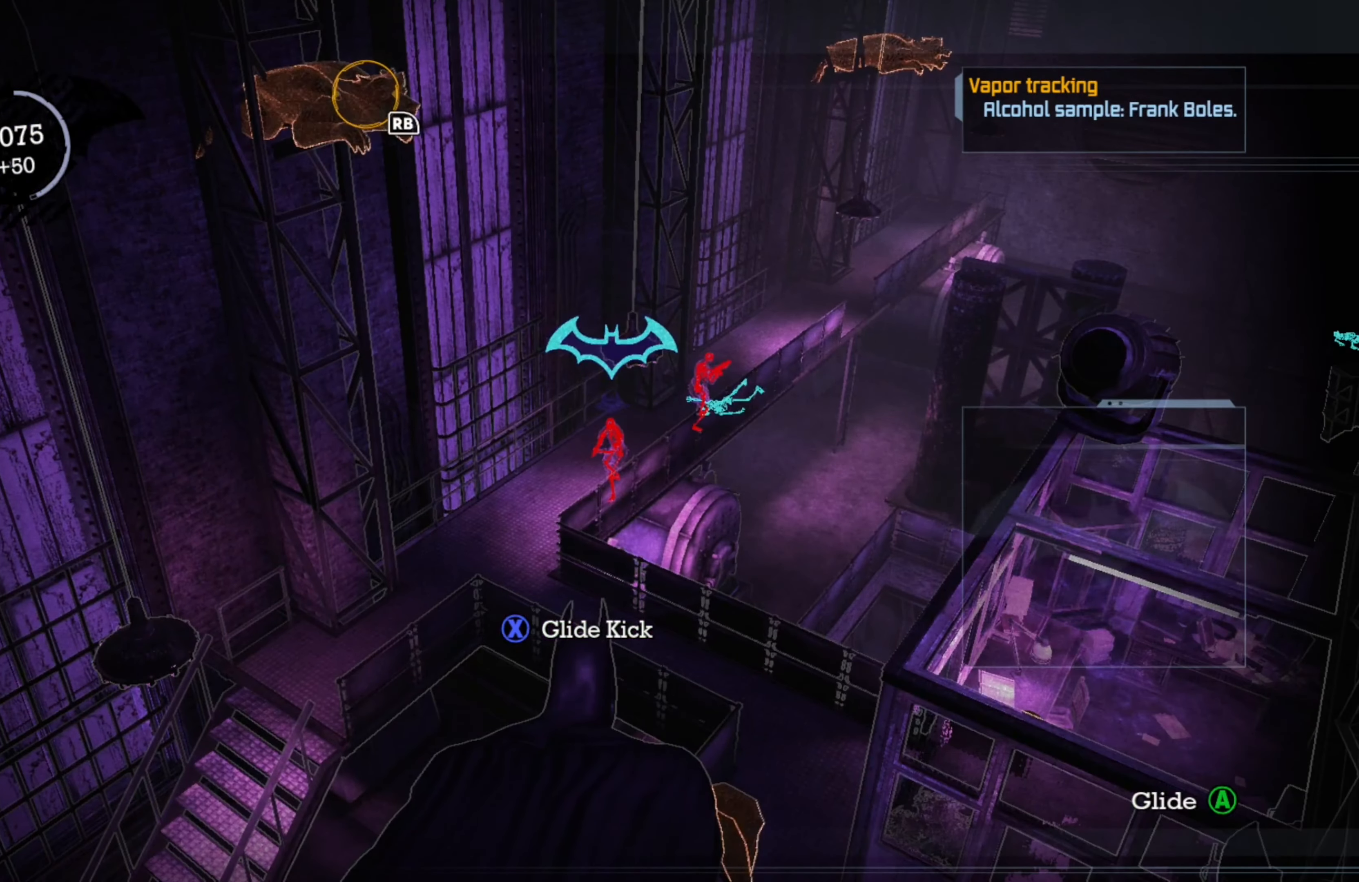
{"buttons": [], "left_stick": "center", "right_stick": "center", "events": []}
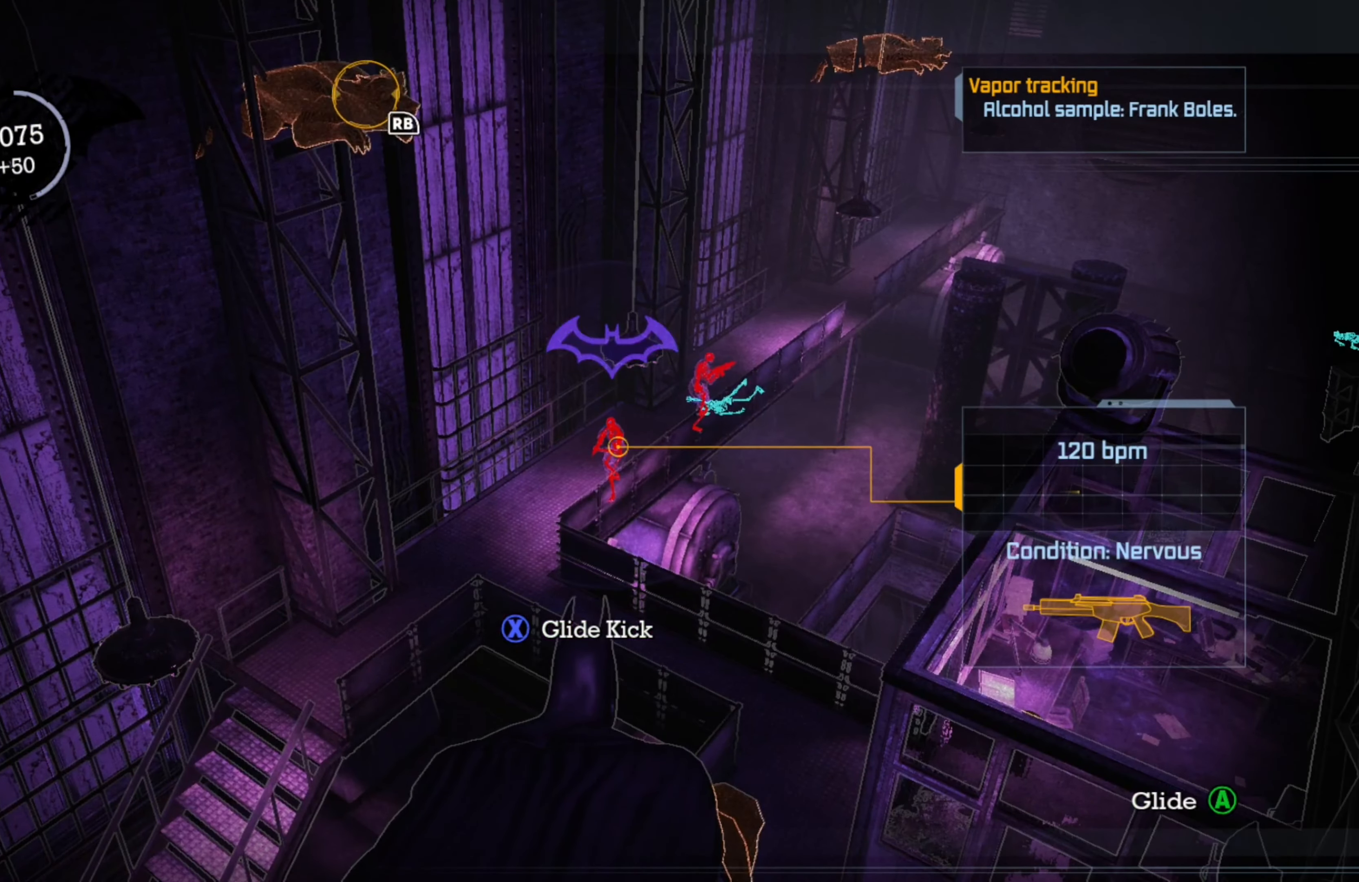
{"buttons": [], "left_stick": "center", "right_stick": "center", "events": []}
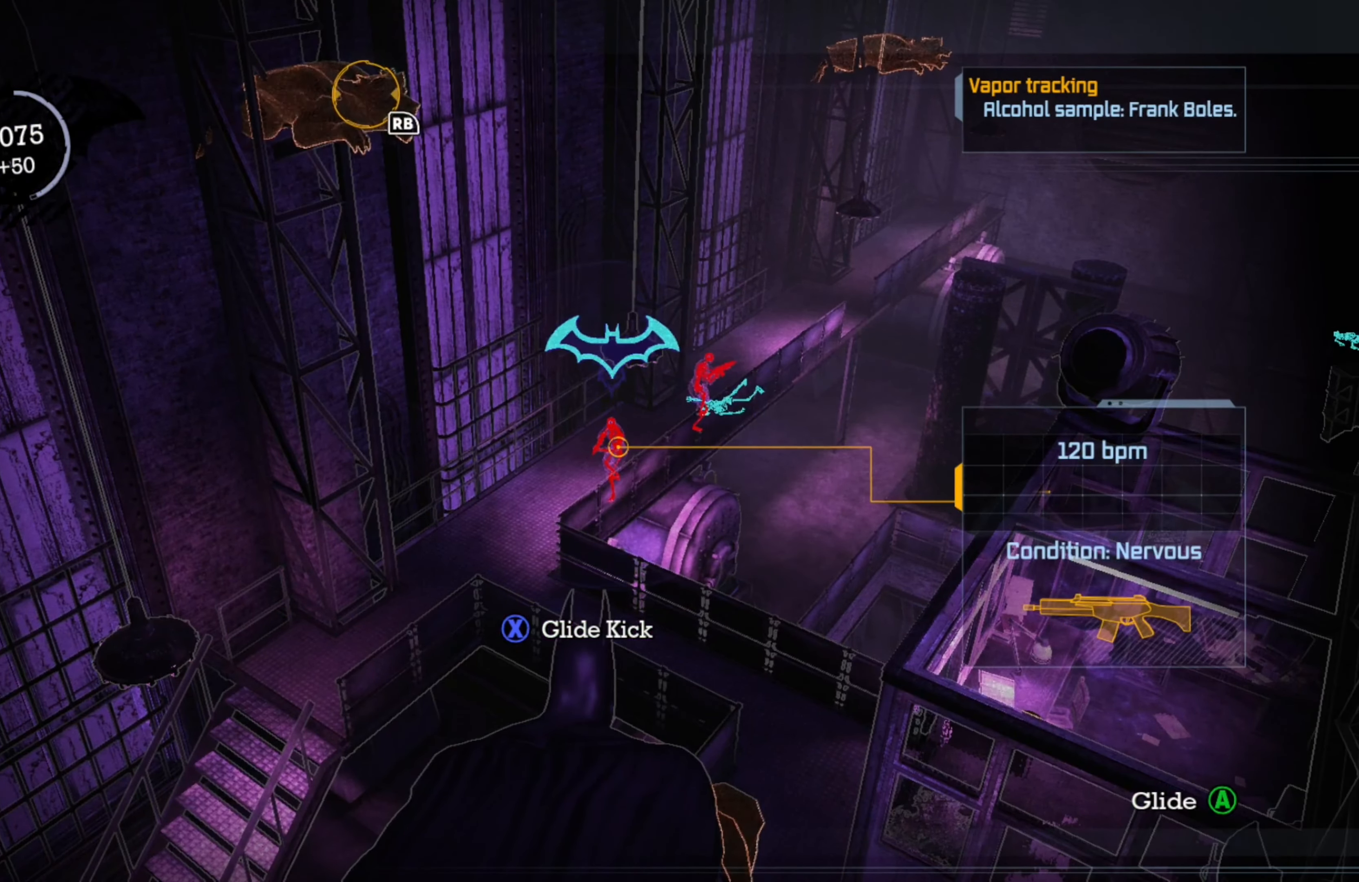
{"buttons": [], "left_stick": "center", "right_stick": "center", "events": []}
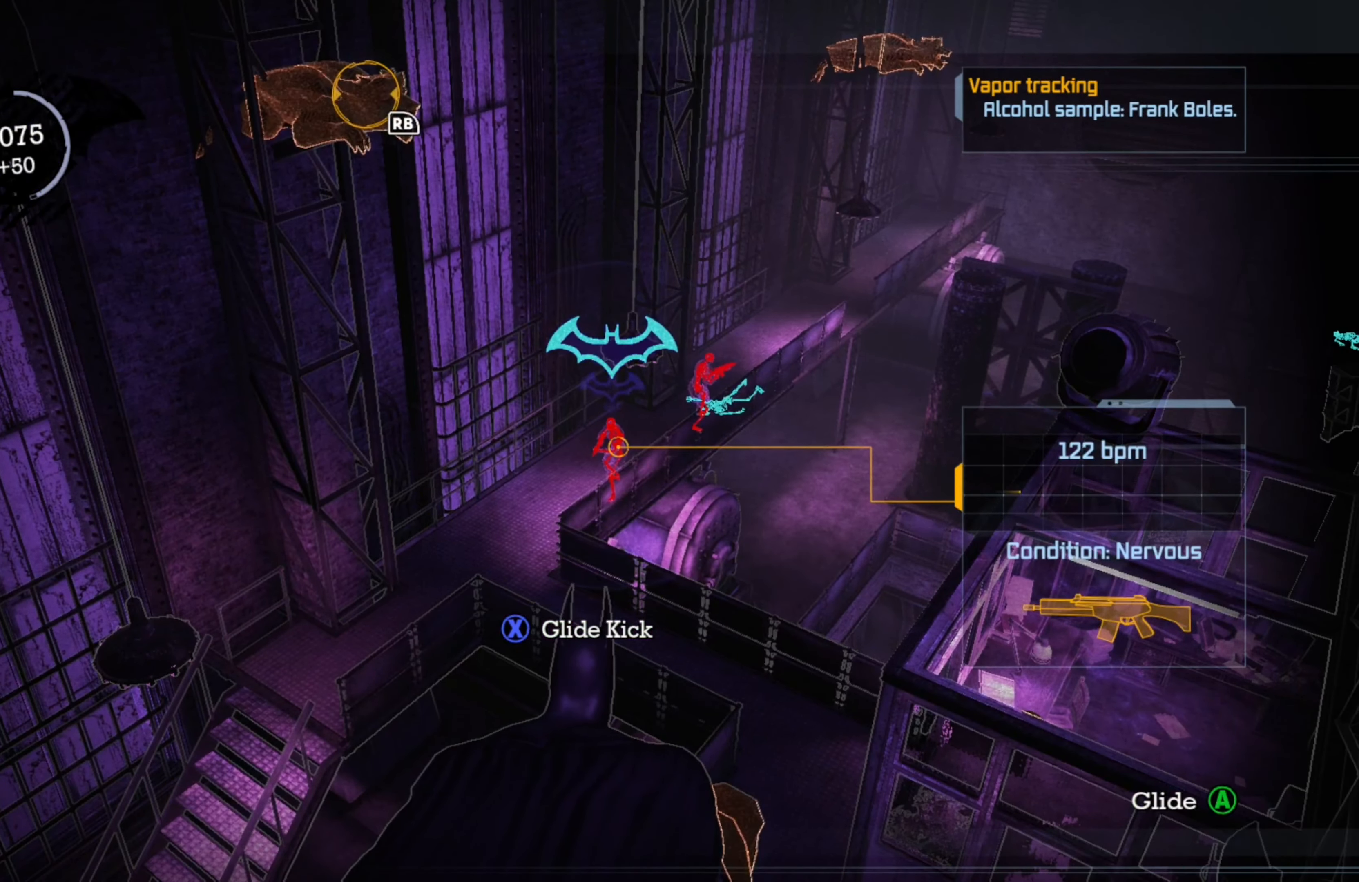
{"buttons": [], "left_stick": "center", "right_stick": "center", "events": []}
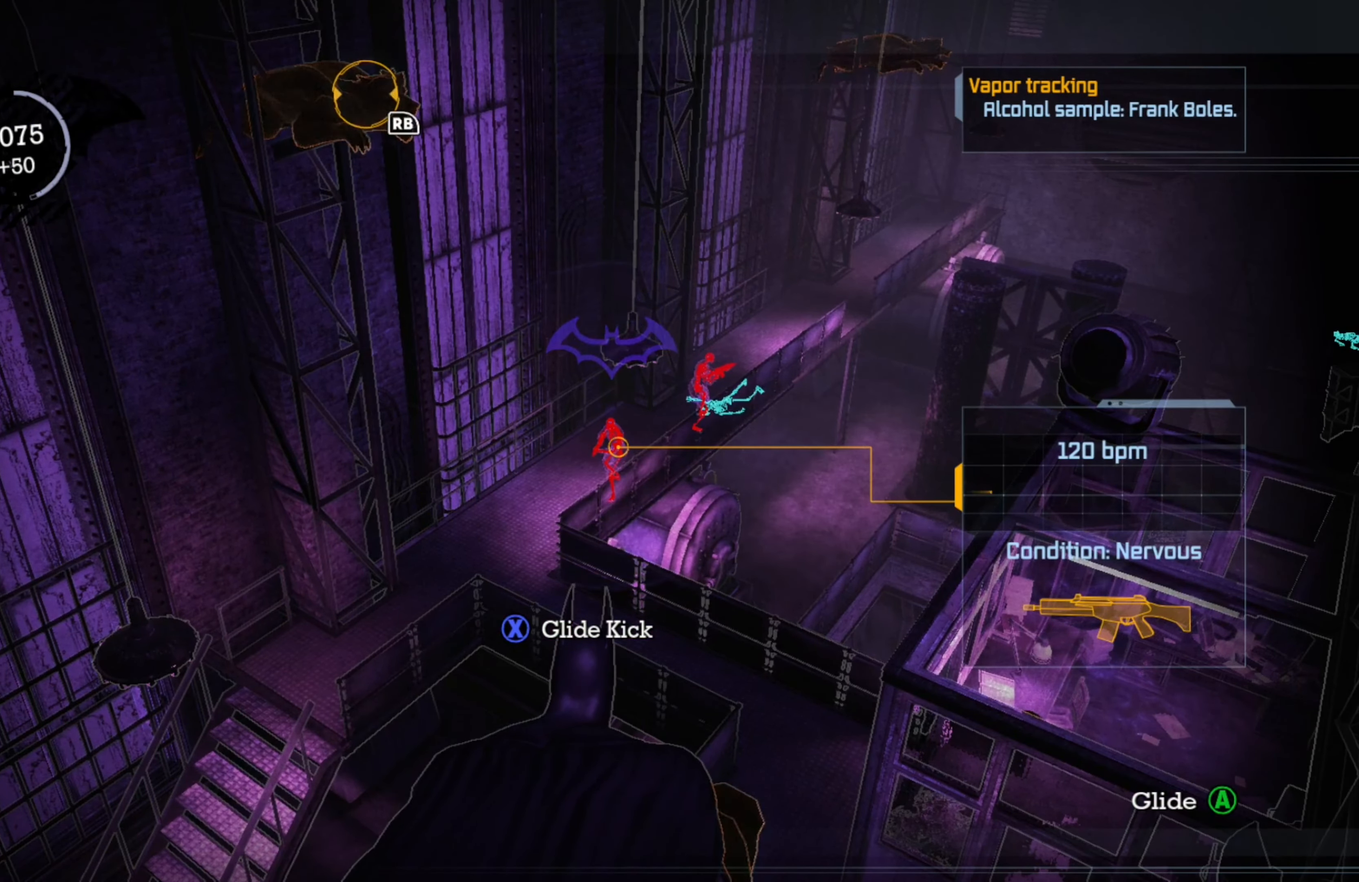
{"buttons": [], "left_stick": "center", "right_stick": "center", "events": []}
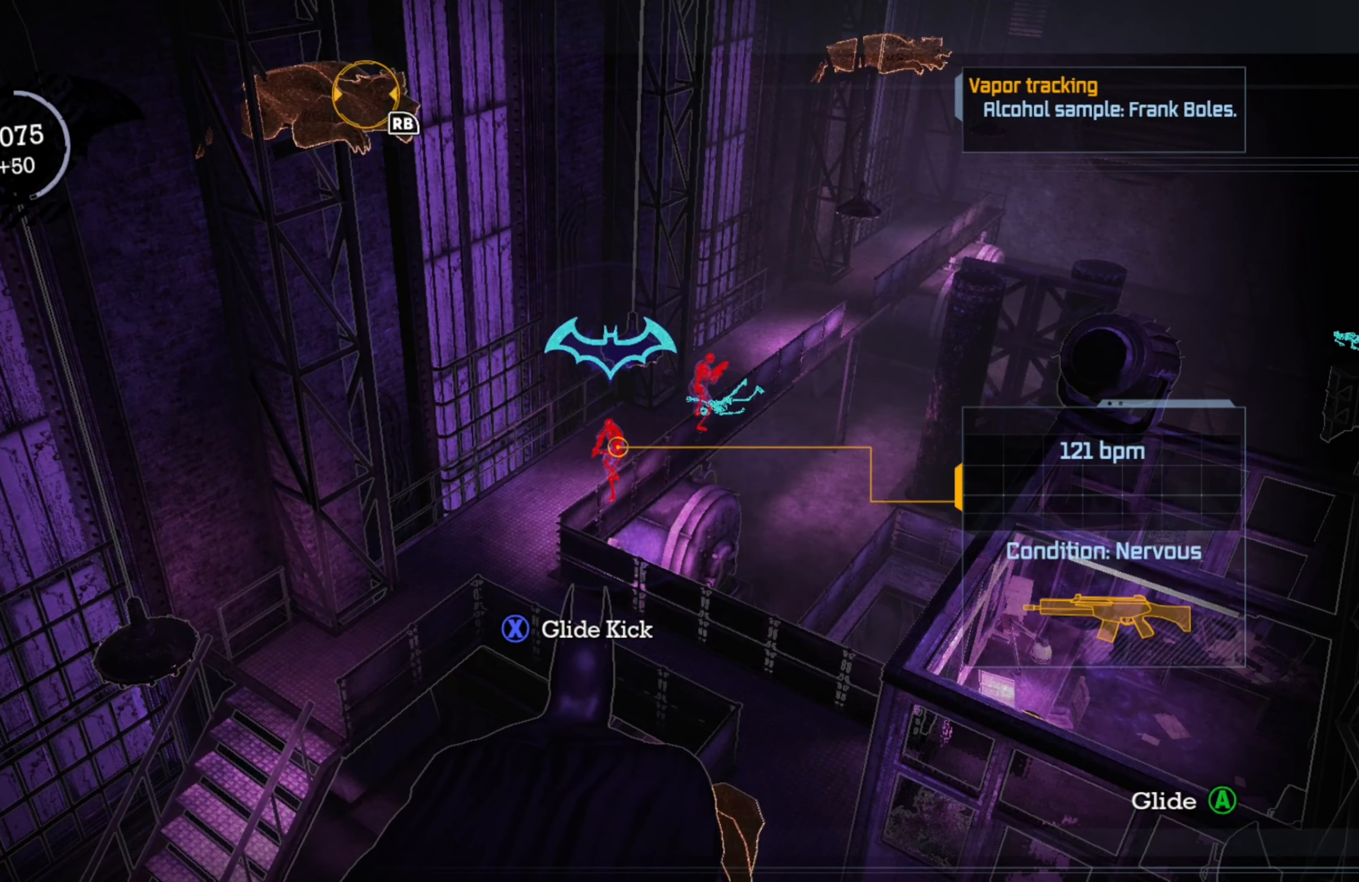
{"buttons": [], "left_stick": "center", "right_stick": "center", "events": []}
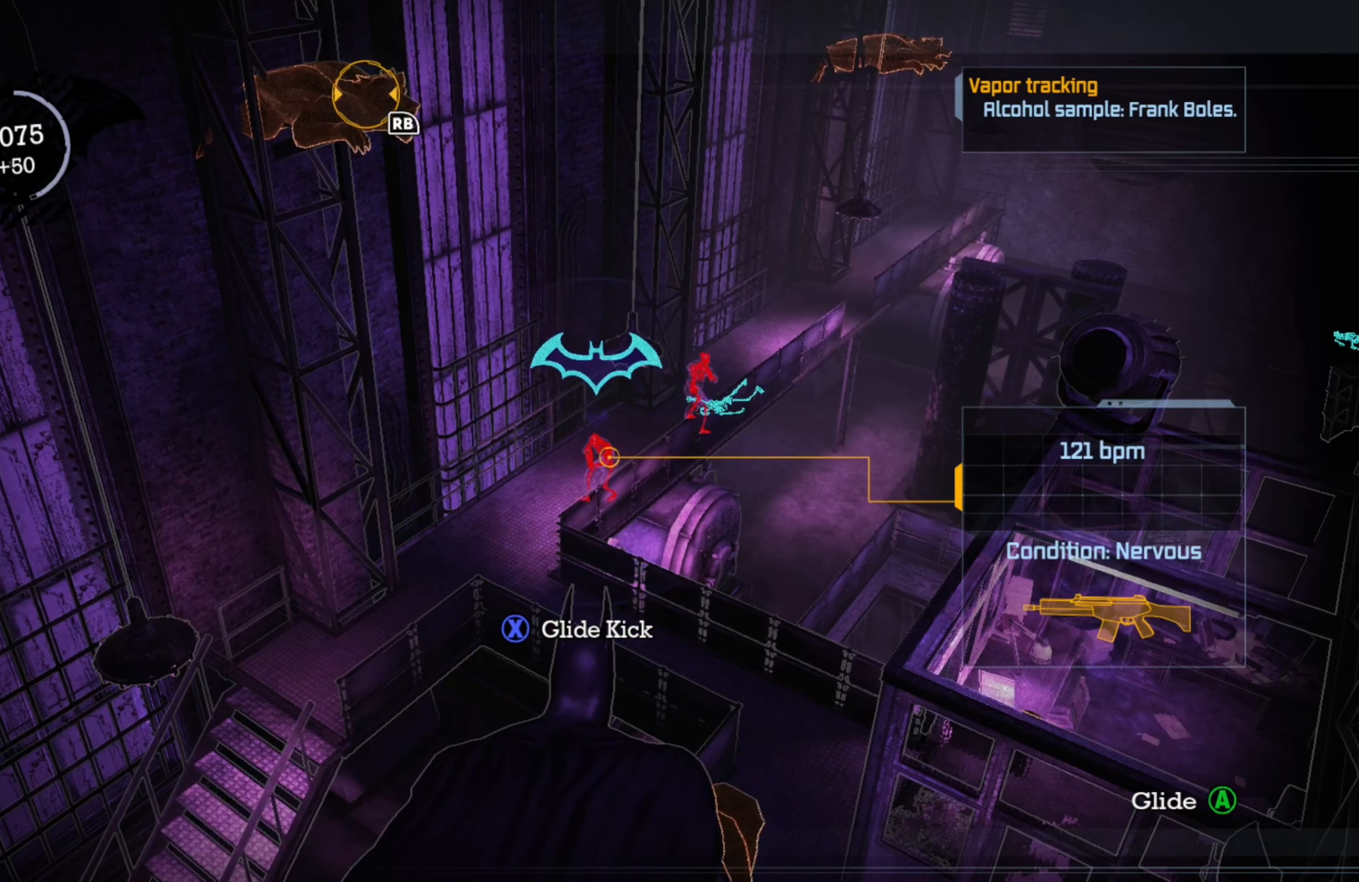
{"buttons": [], "left_stick": "center", "right_stick": "center", "events": [[80, "L1", "down"], [260, "L1", "up"]]}
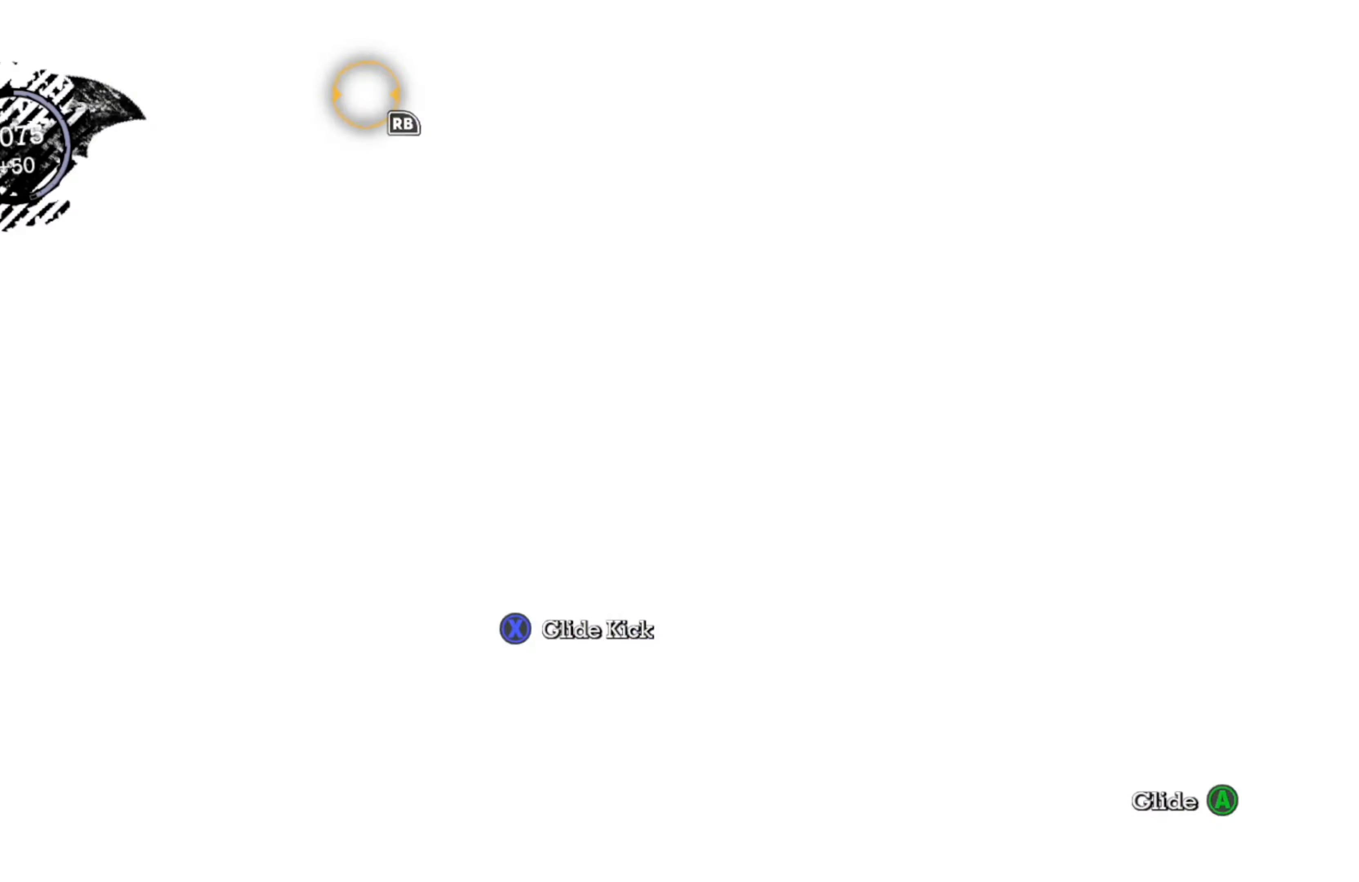
{"buttons": [], "left_stick": "center", "right_stick": "center", "events": []}
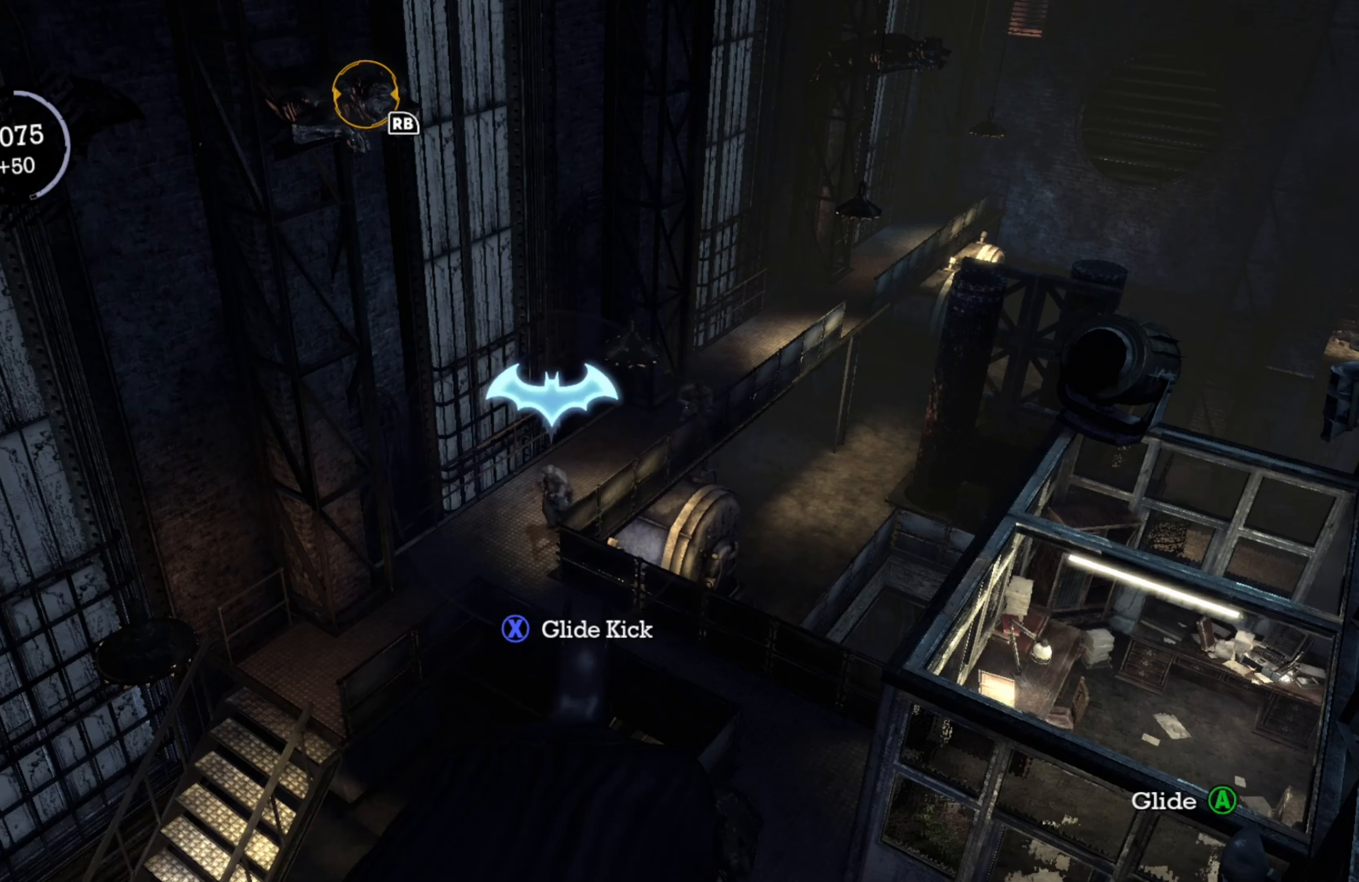
{"buttons": [], "left_stick": "center", "right_stick": "center", "events": []}
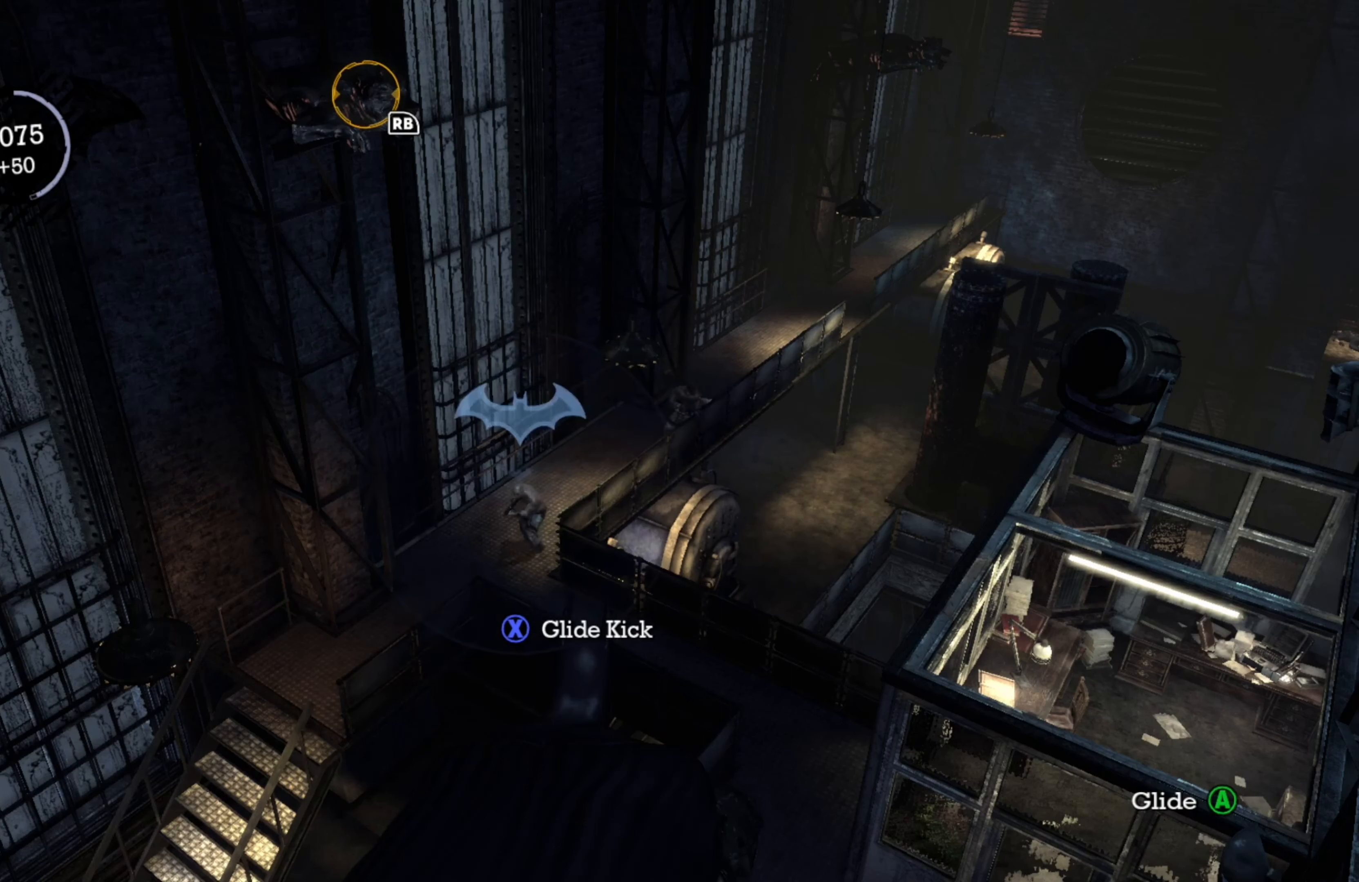
{"buttons": [], "left_stick": "center", "right_stick": "center", "events": []}
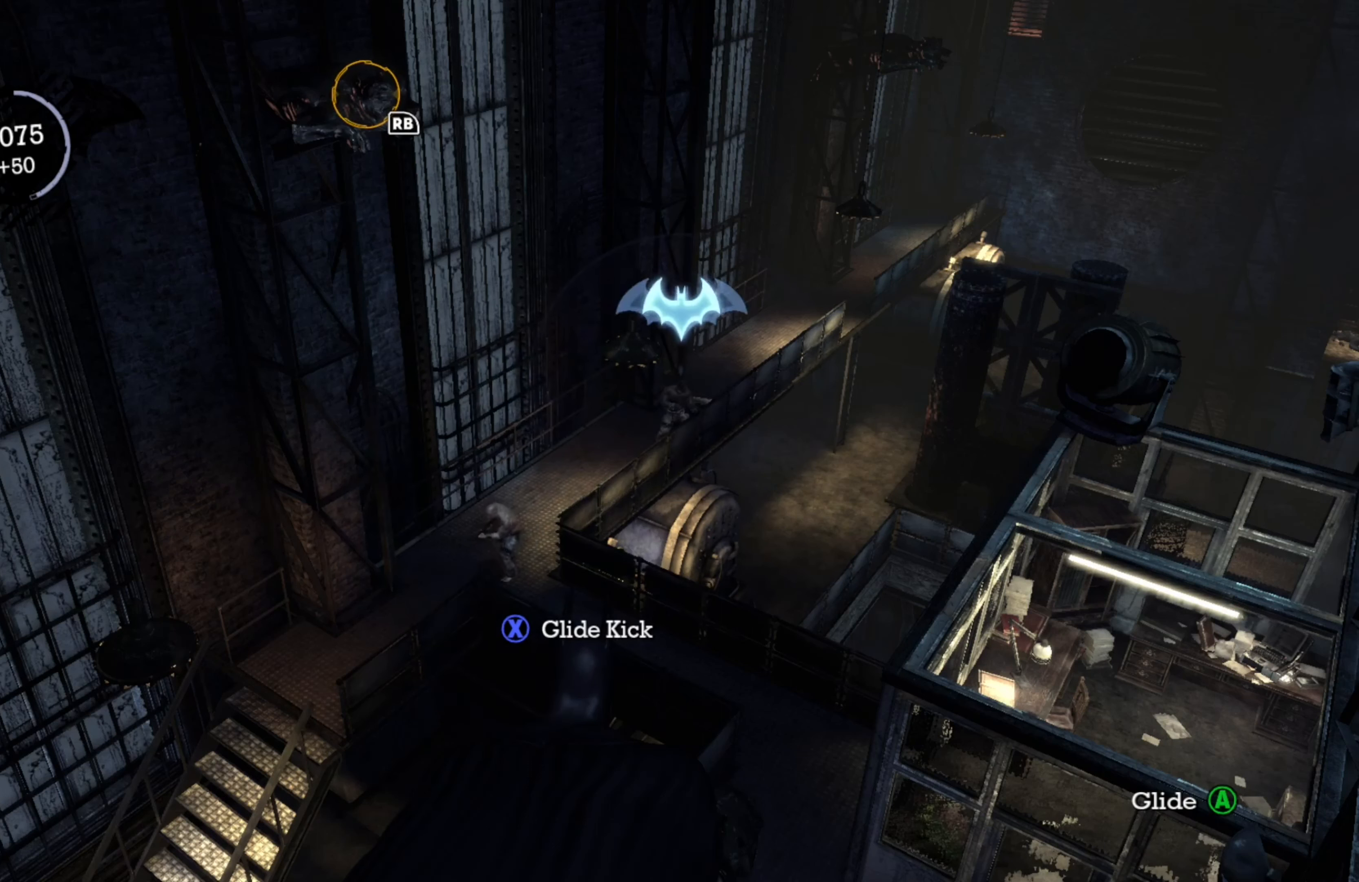
{"buttons": [], "left_stick": "center", "right_stick": "center", "events": []}
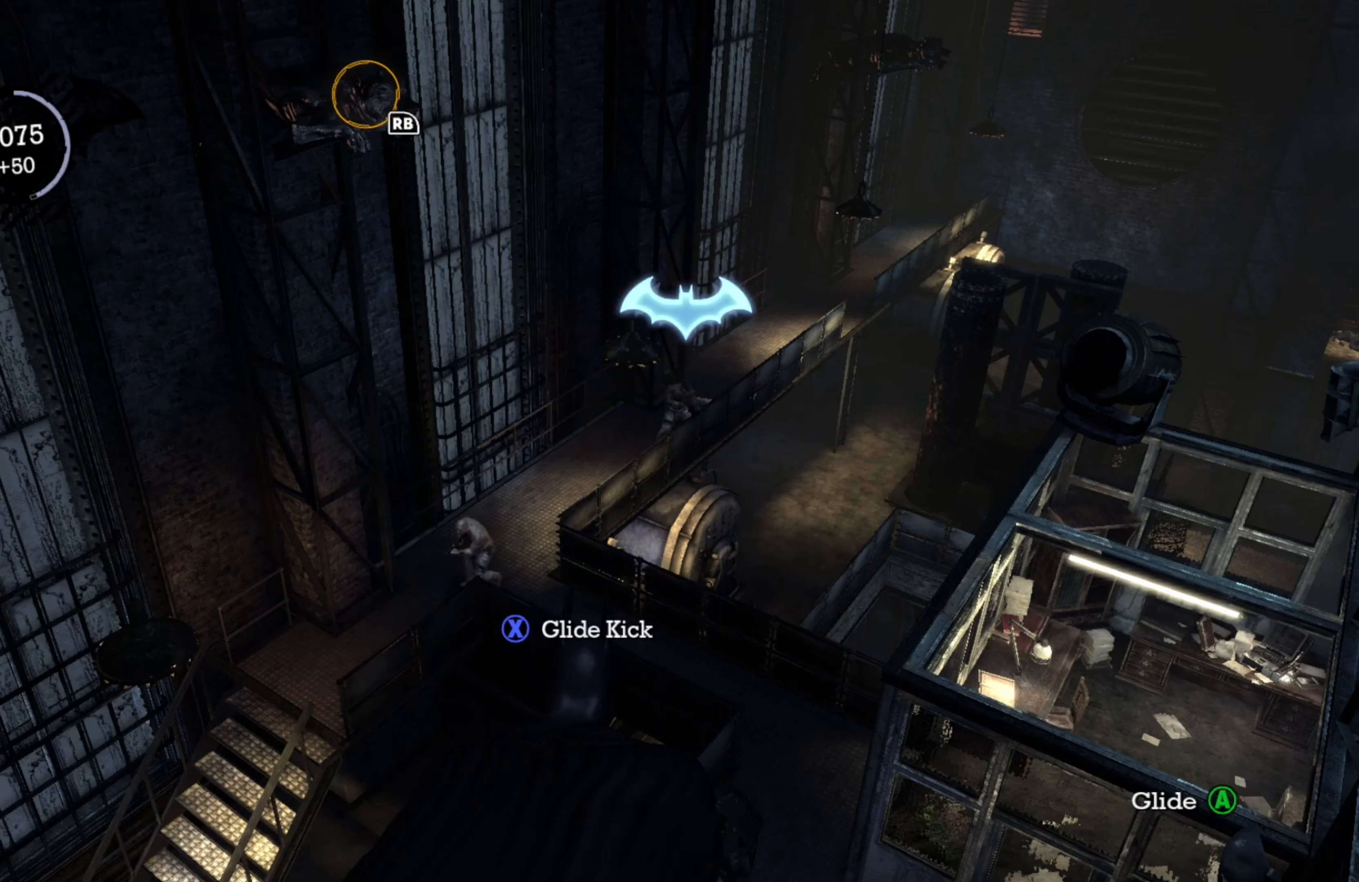
{"buttons": [], "left_stick": "center", "right_stick": "center", "events": []}
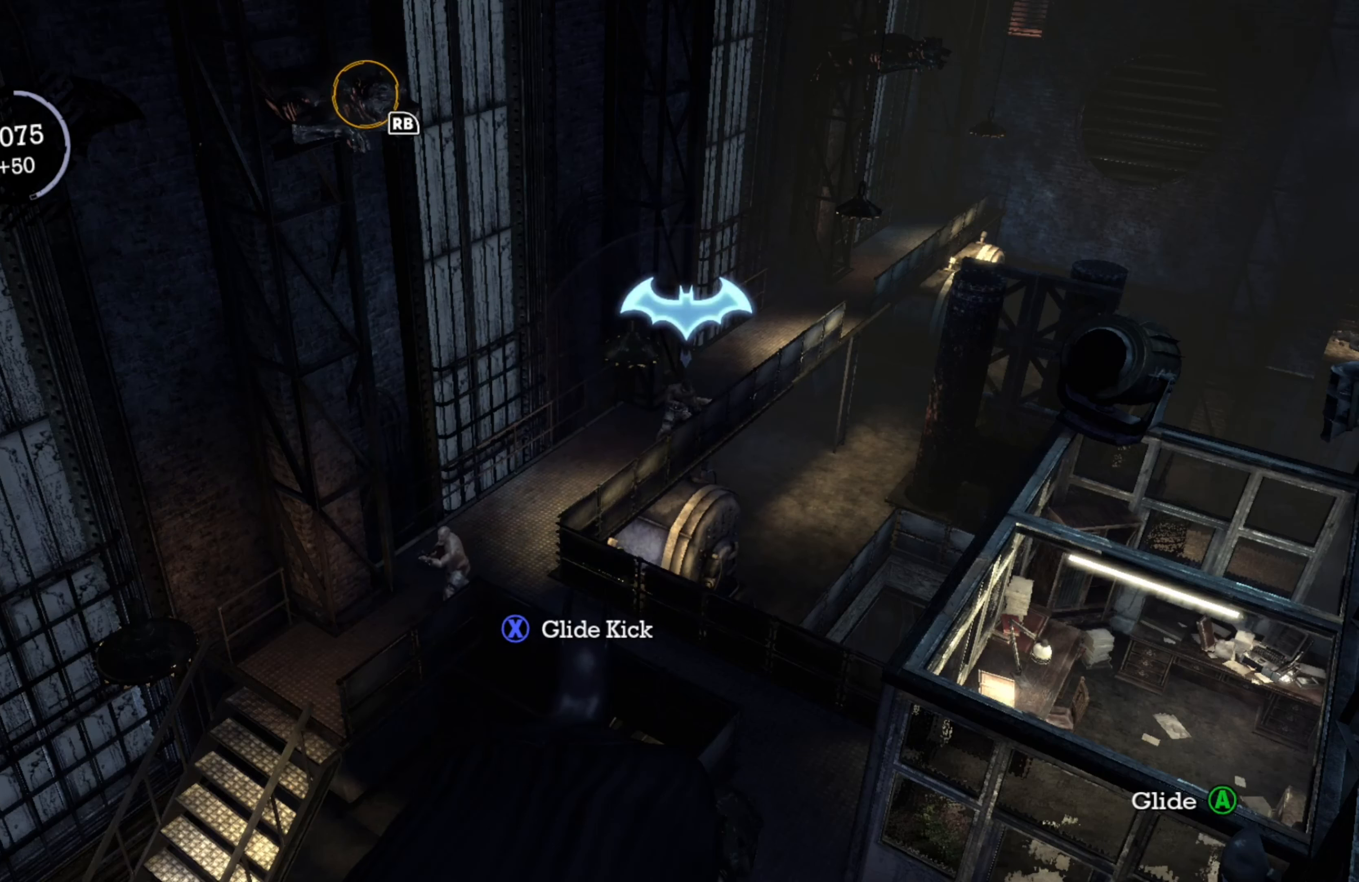
{"buttons": [], "left_stick": "center", "right_stick": "center", "events": []}
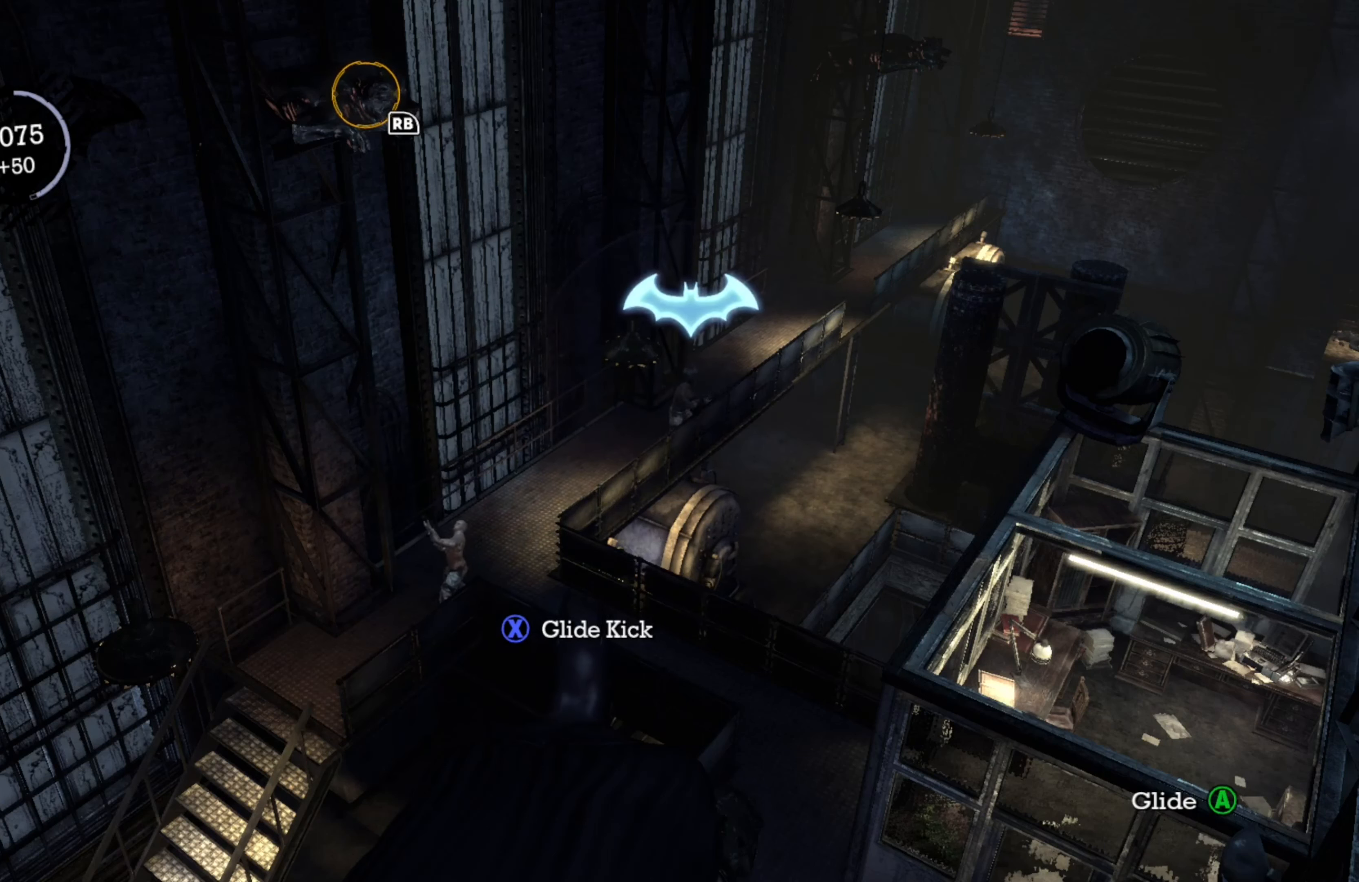
{"buttons": [], "left_stick": "center", "right_stick": "center", "events": []}
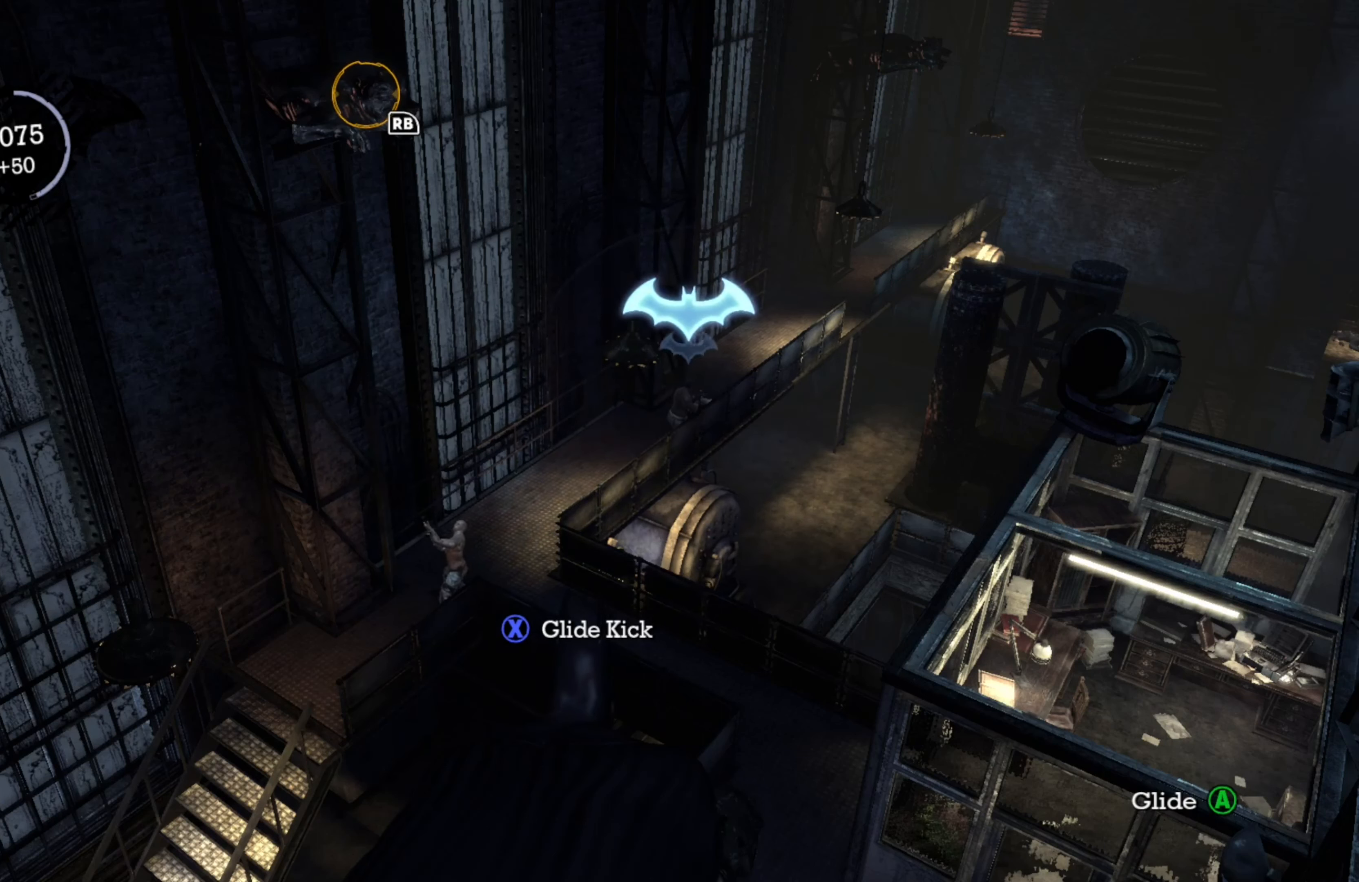
{"buttons": [], "left_stick": "center", "right_stick": "down-left", "events": [[360, "right_stick", "down-left"]]}
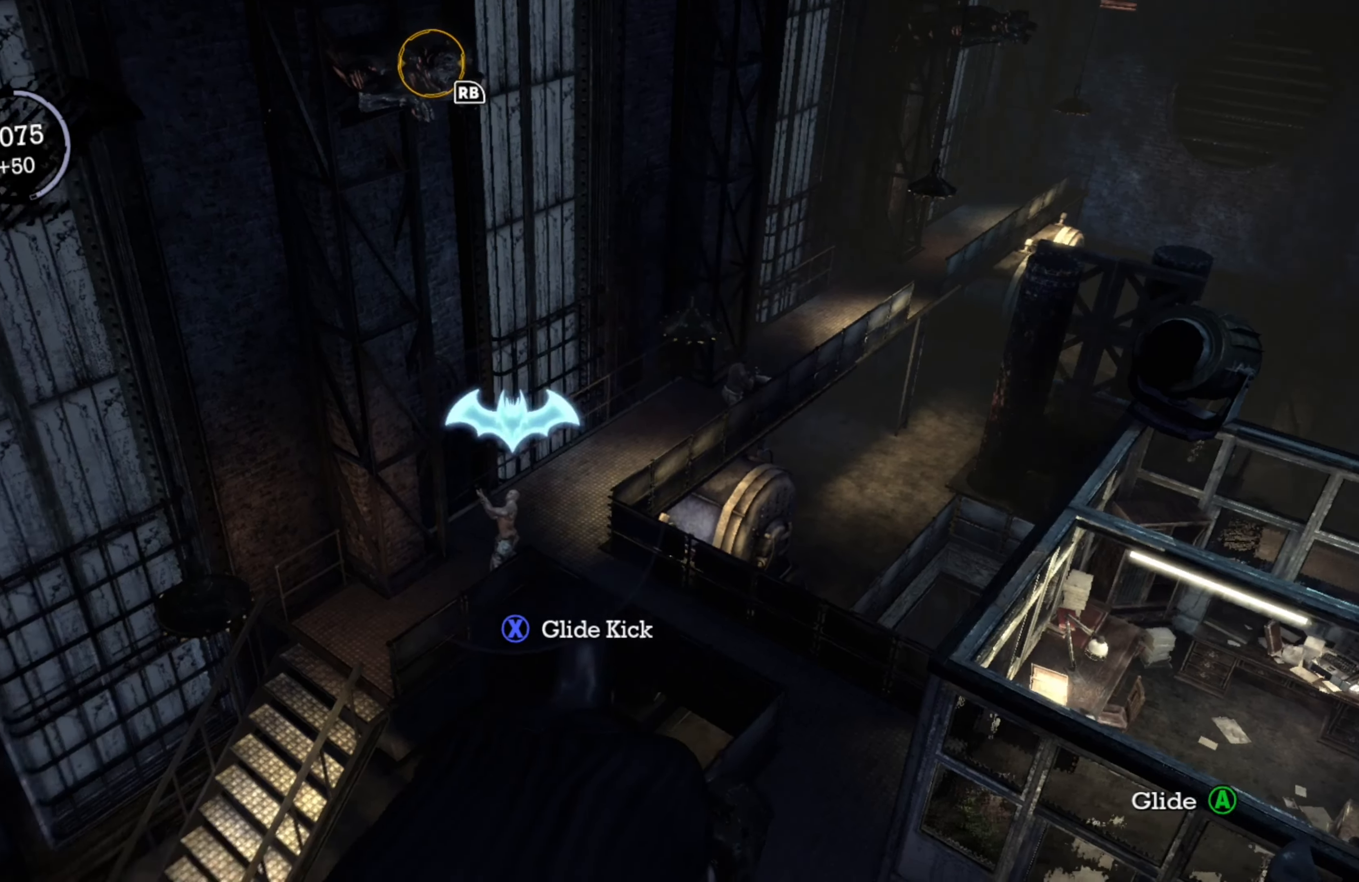
{"buttons": [], "left_stick": "center", "right_stick": "center", "events": [[100, "right_stick", "center"]]}
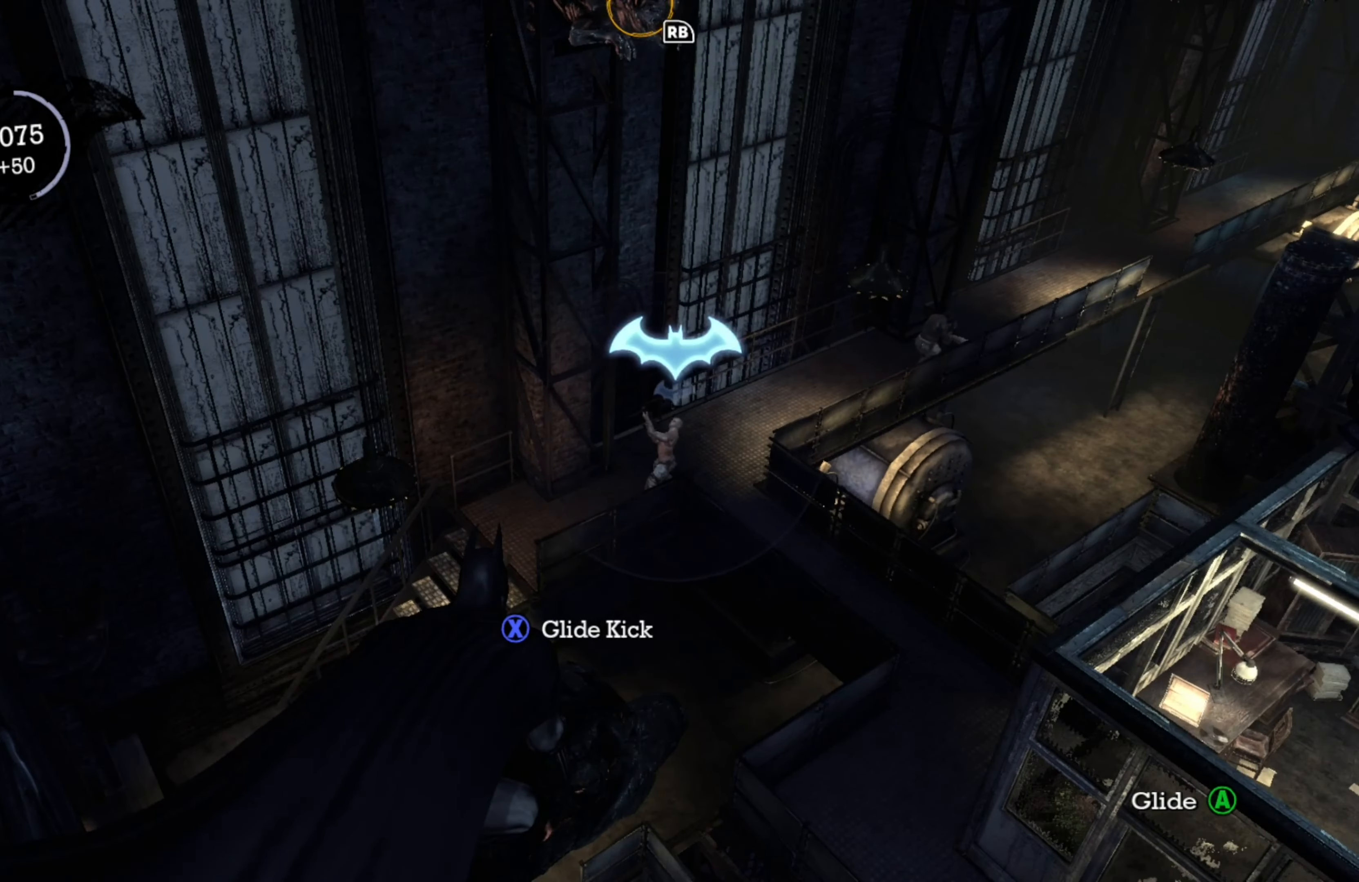
{"buttons": [], "left_stick": "center", "right_stick": "center", "events": []}
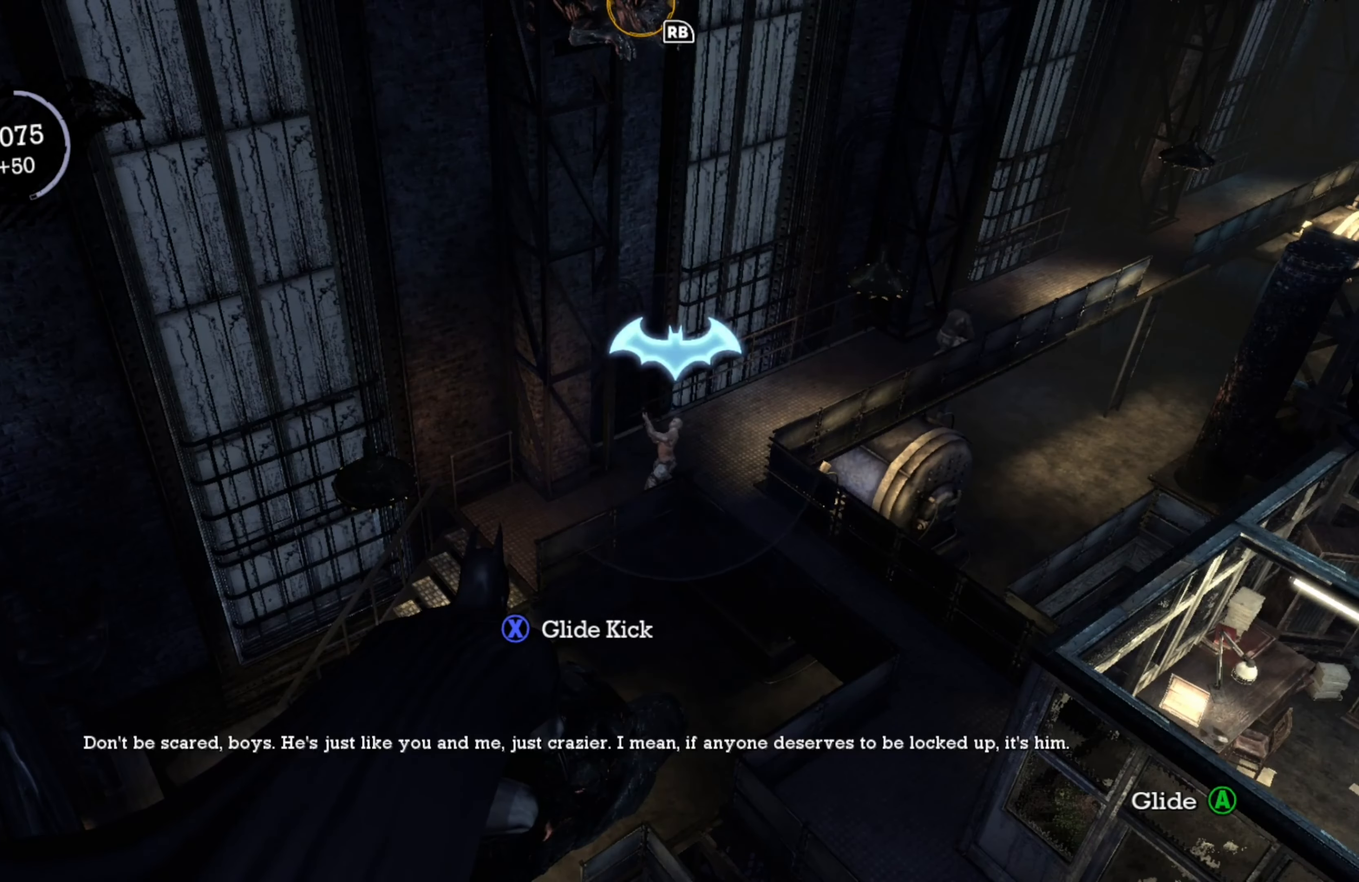
{"buttons": [], "left_stick": "center", "right_stick": "center", "events": []}
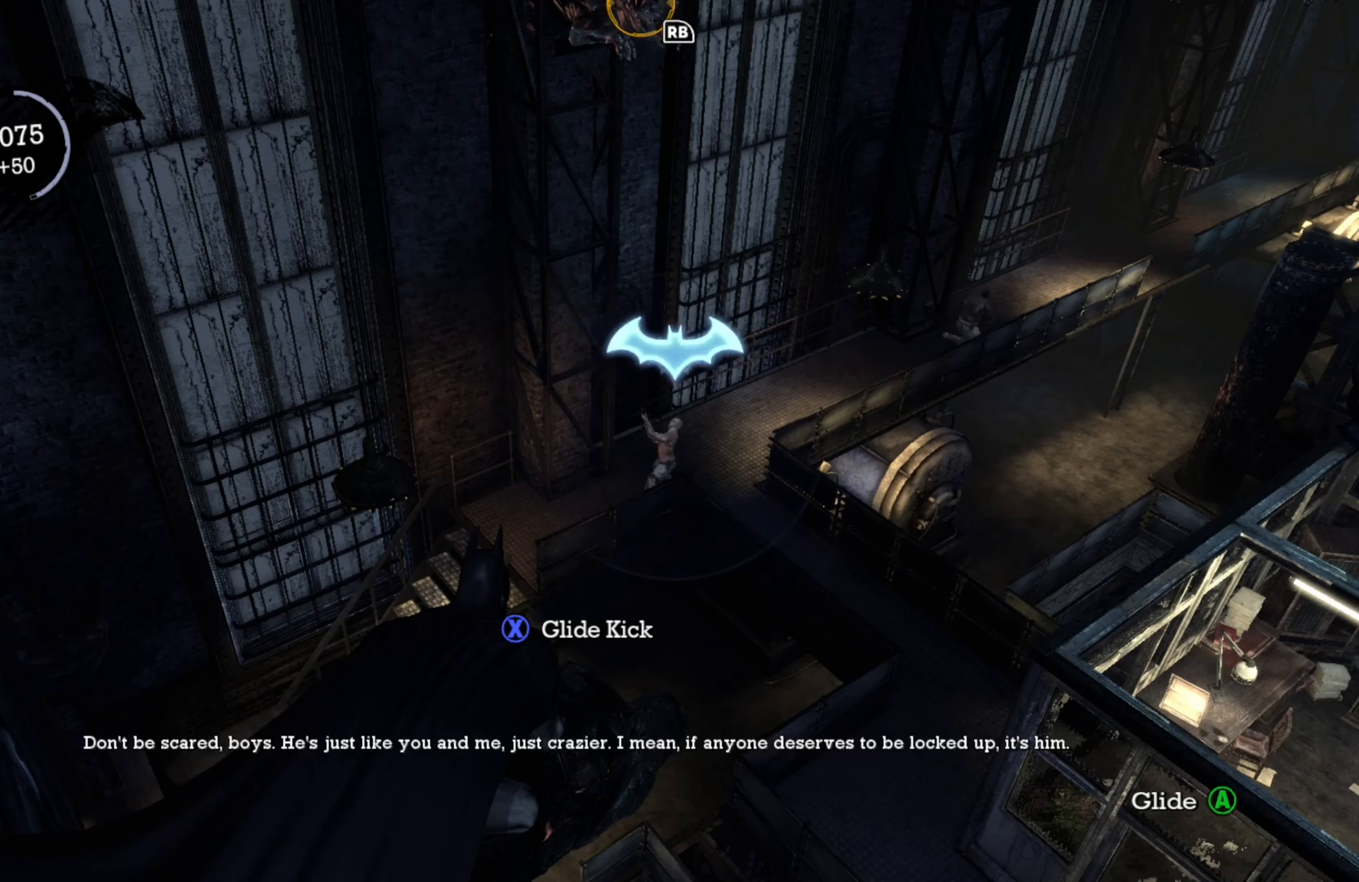
{"buttons": [], "left_stick": "center", "right_stick": "center", "events": []}
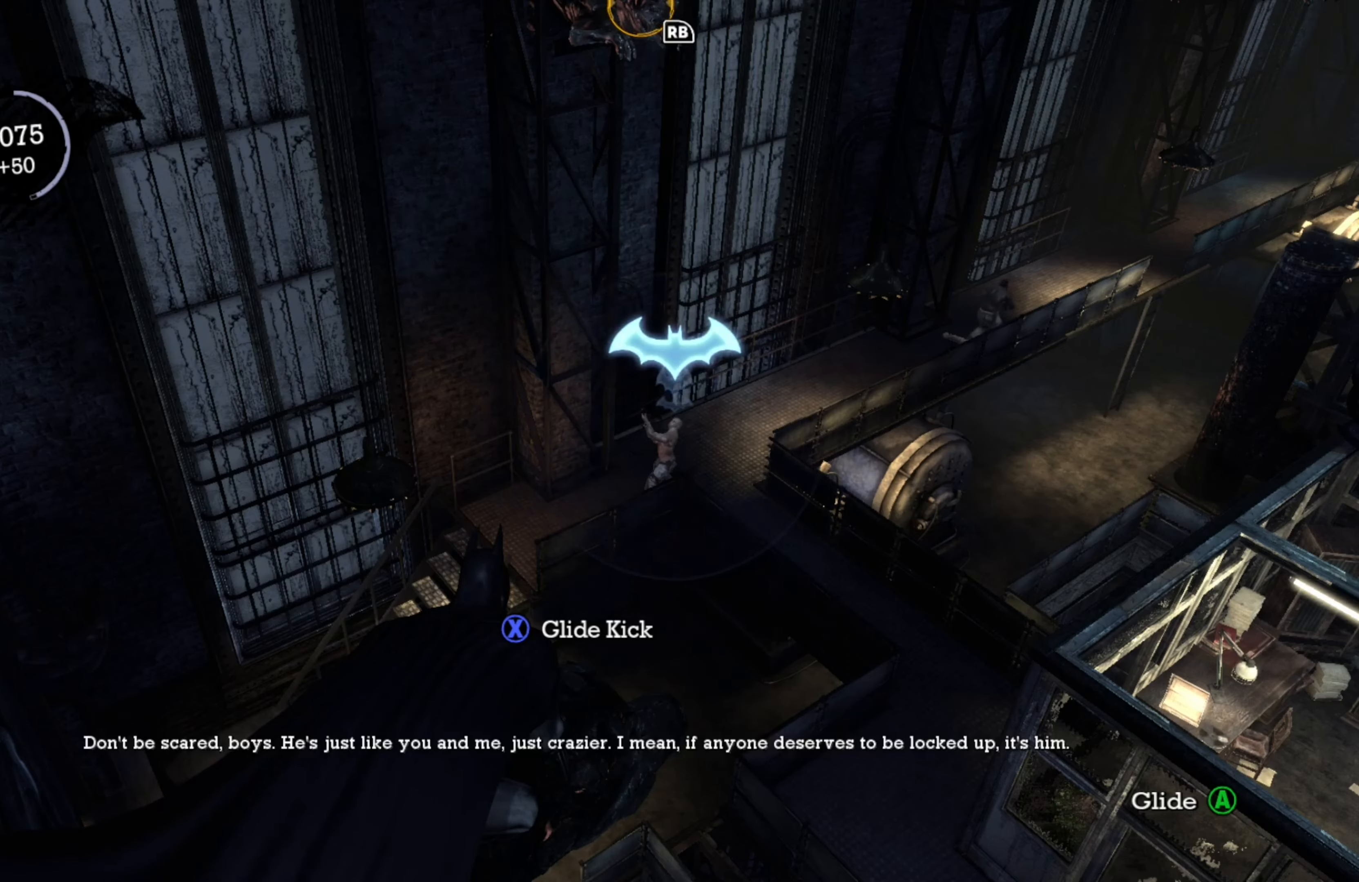
{"buttons": [], "left_stick": "center", "right_stick": "center", "events": []}
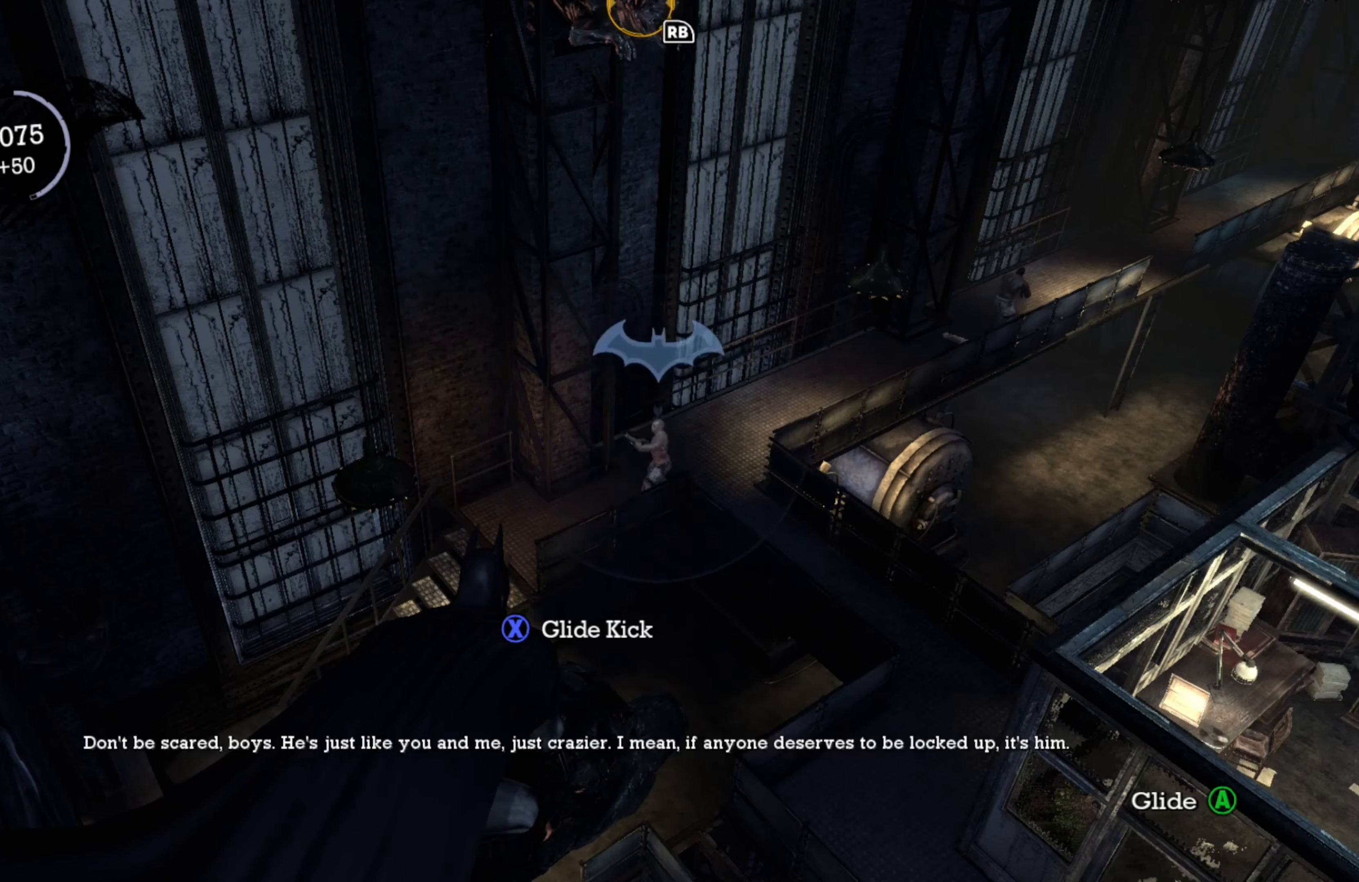
{"buttons": [], "left_stick": "center", "right_stick": "center", "events": []}
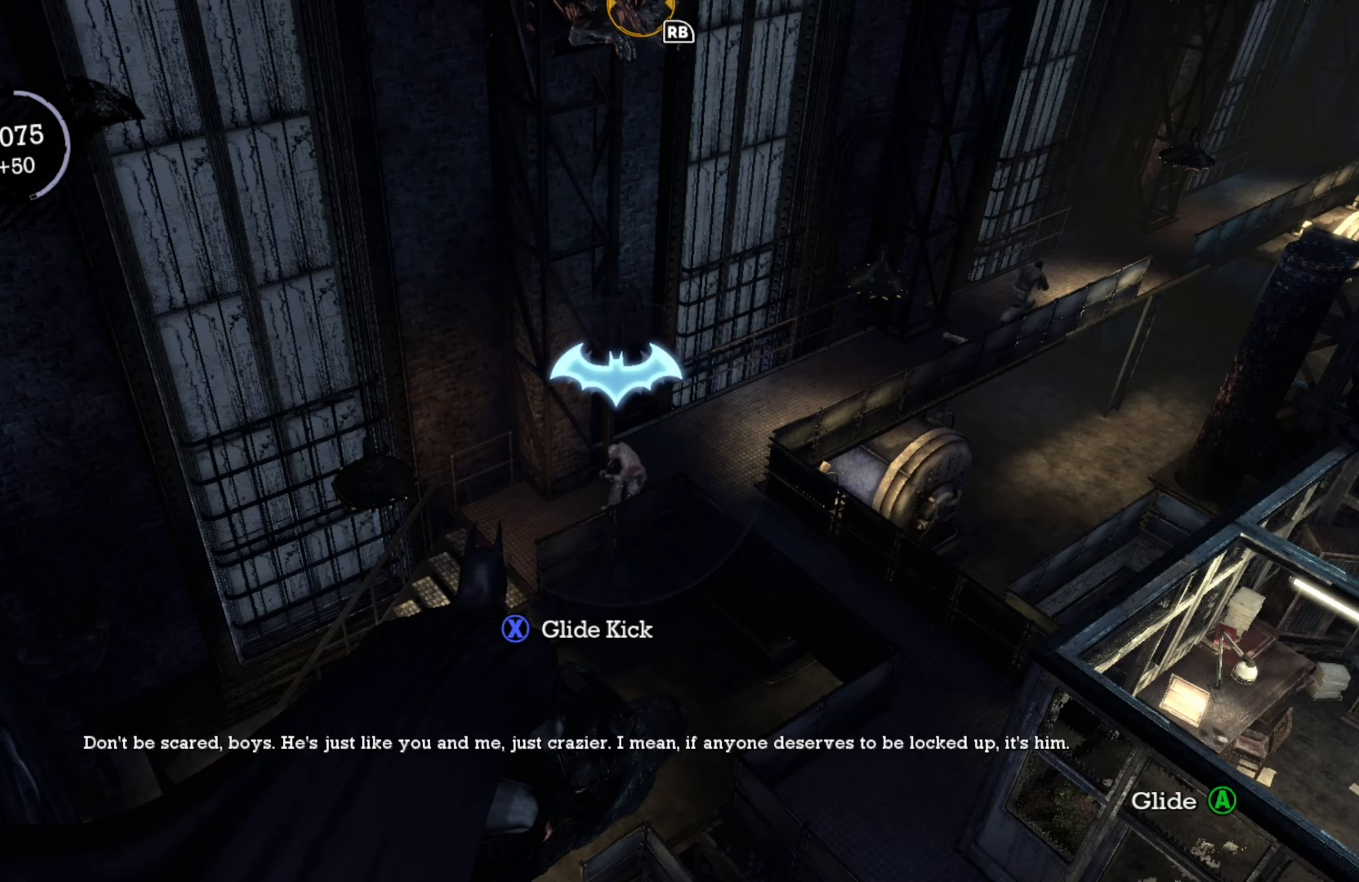
{"buttons": [], "left_stick": "center", "right_stick": "left", "events": [[380, "right_stick", "left"]]}
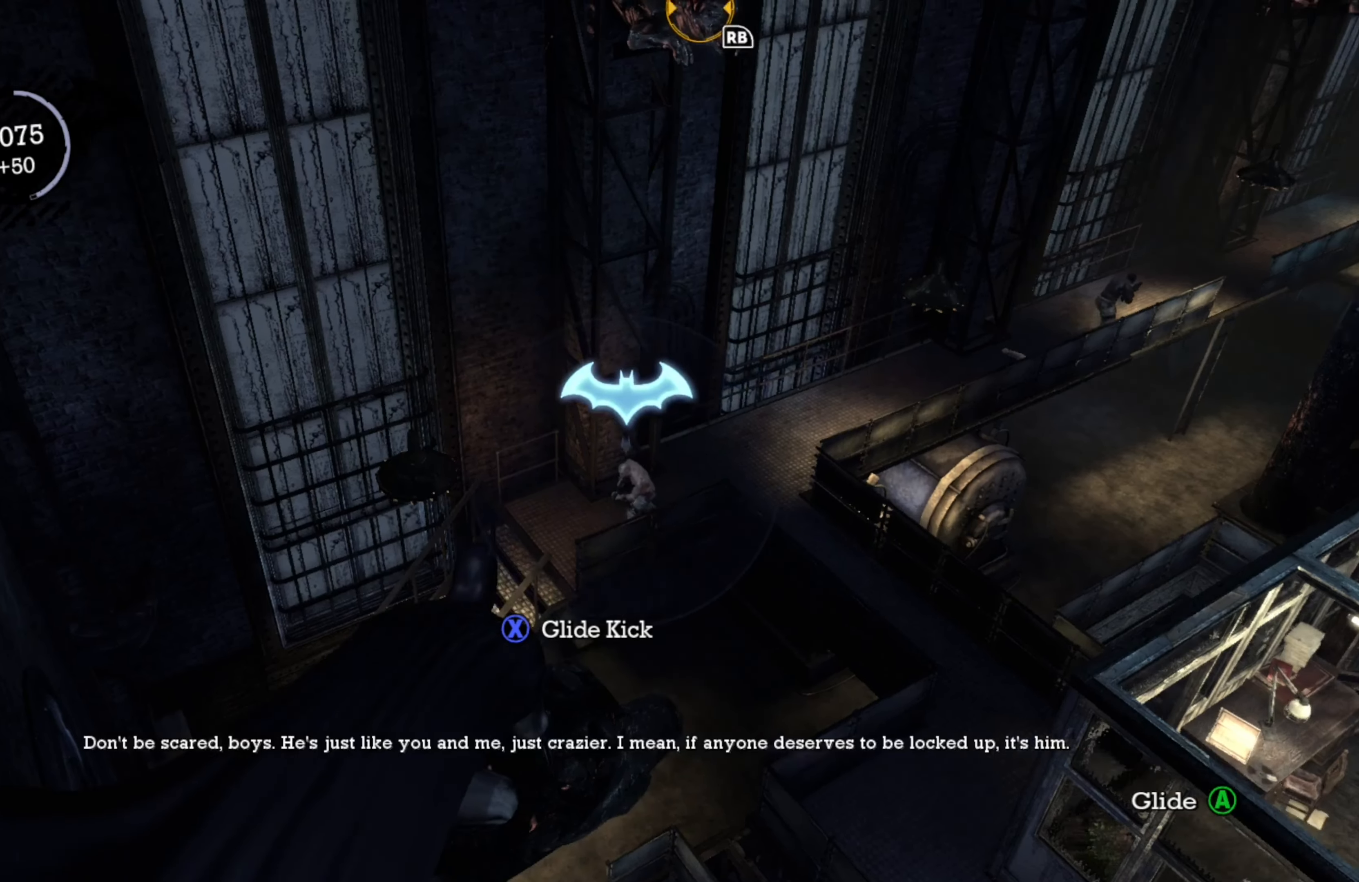
{"buttons": [], "left_stick": "center", "right_stick": "center", "events": [[60, "right_stick", "center"]]}
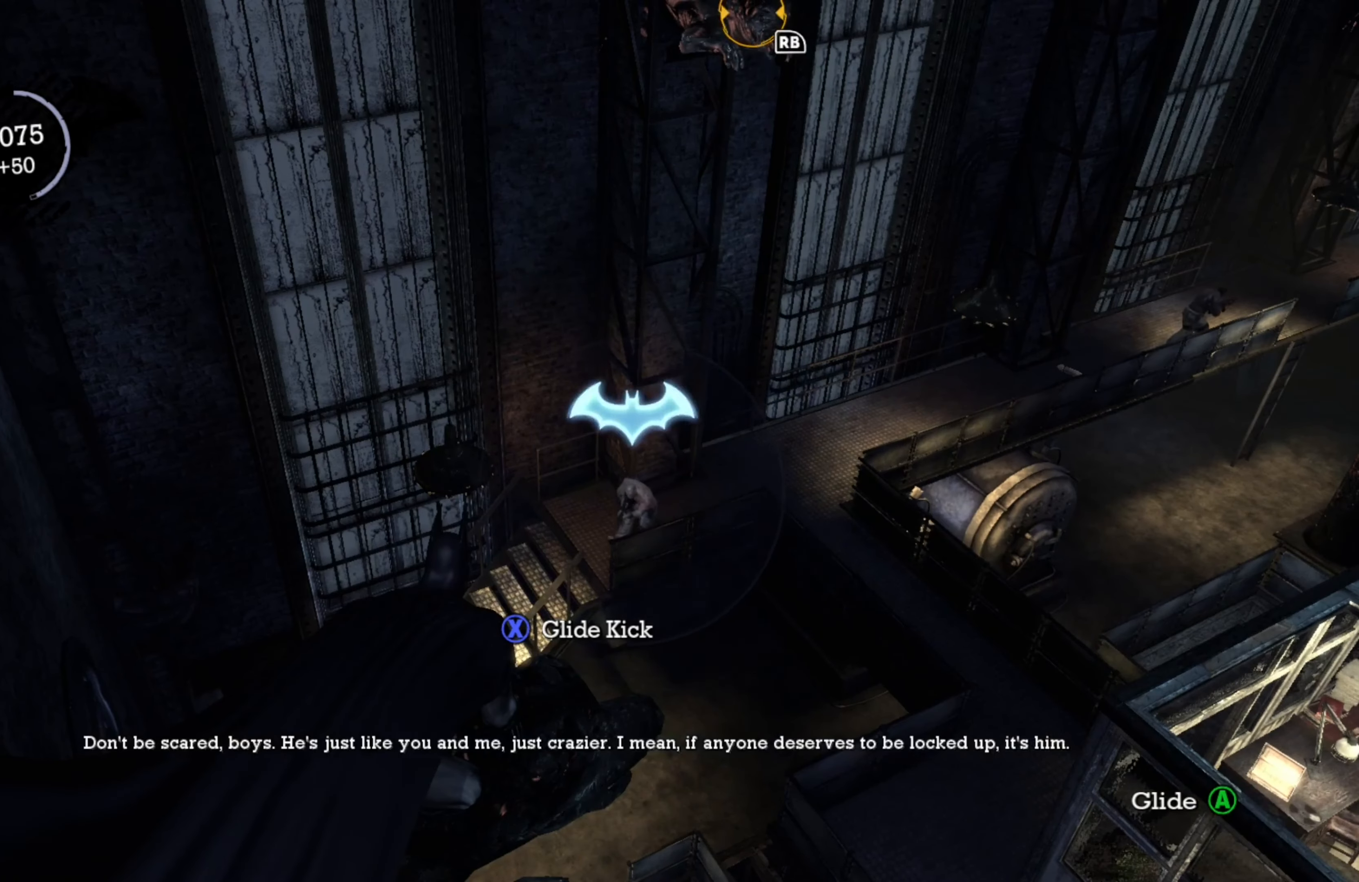
{"buttons": [], "left_stick": "center", "right_stick": "up-right", "events": [[340, "right_stick", "up-right"]]}
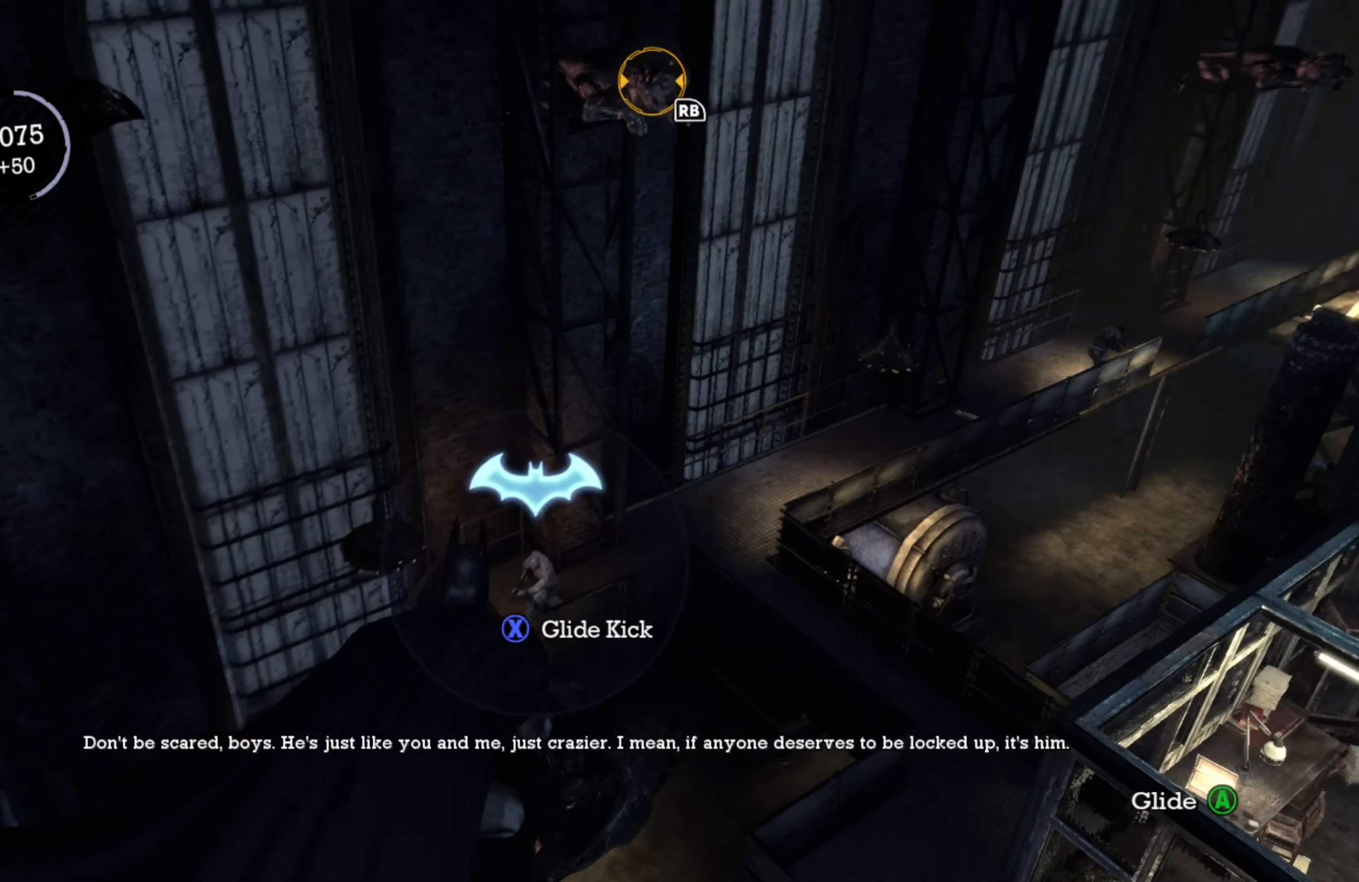
{"buttons": [], "left_stick": "center", "right_stick": "center", "events": [[120, "right_stick", "center"]]}
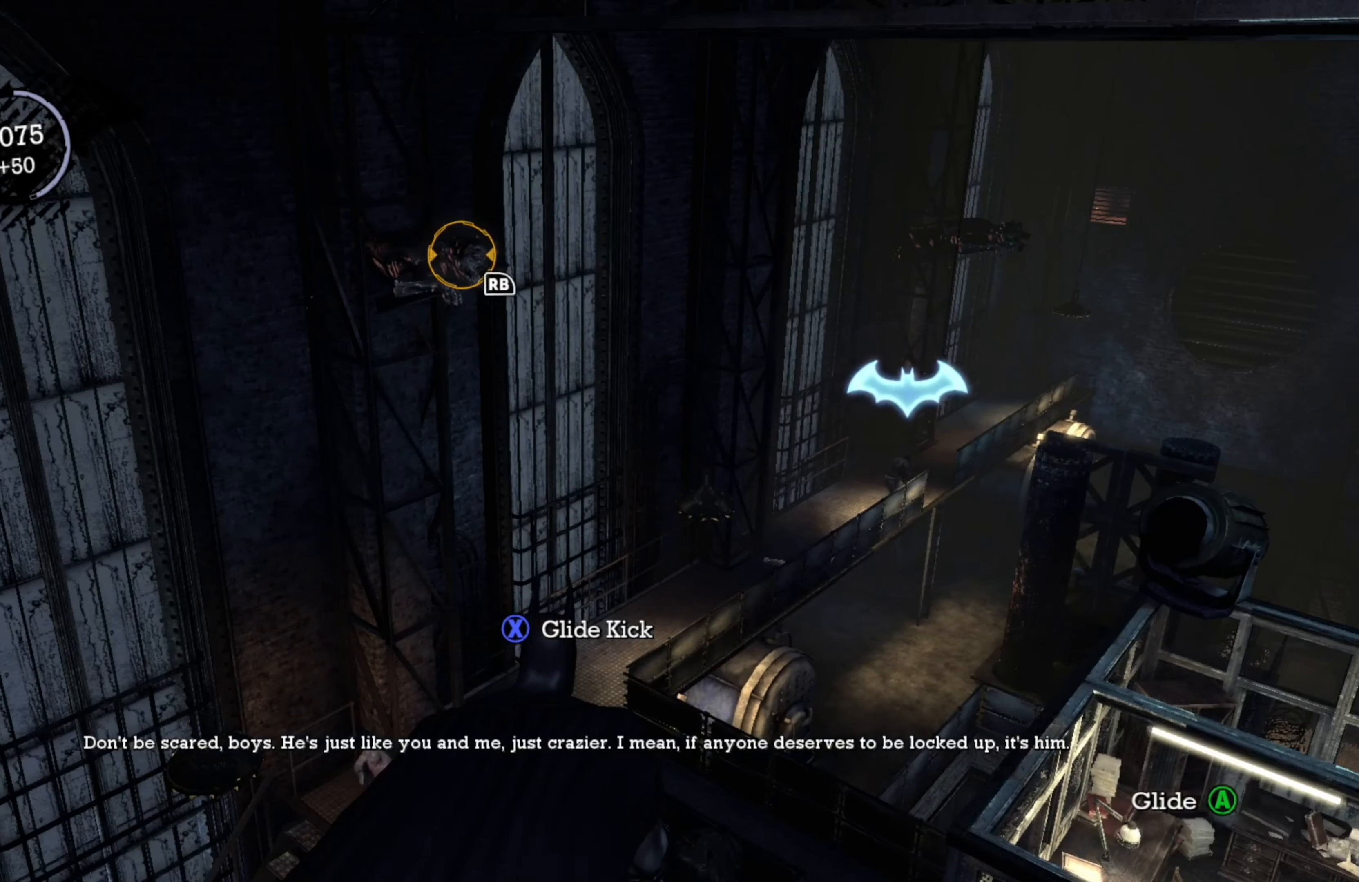
{"buttons": [], "left_stick": "center", "right_stick": "center", "events": []}
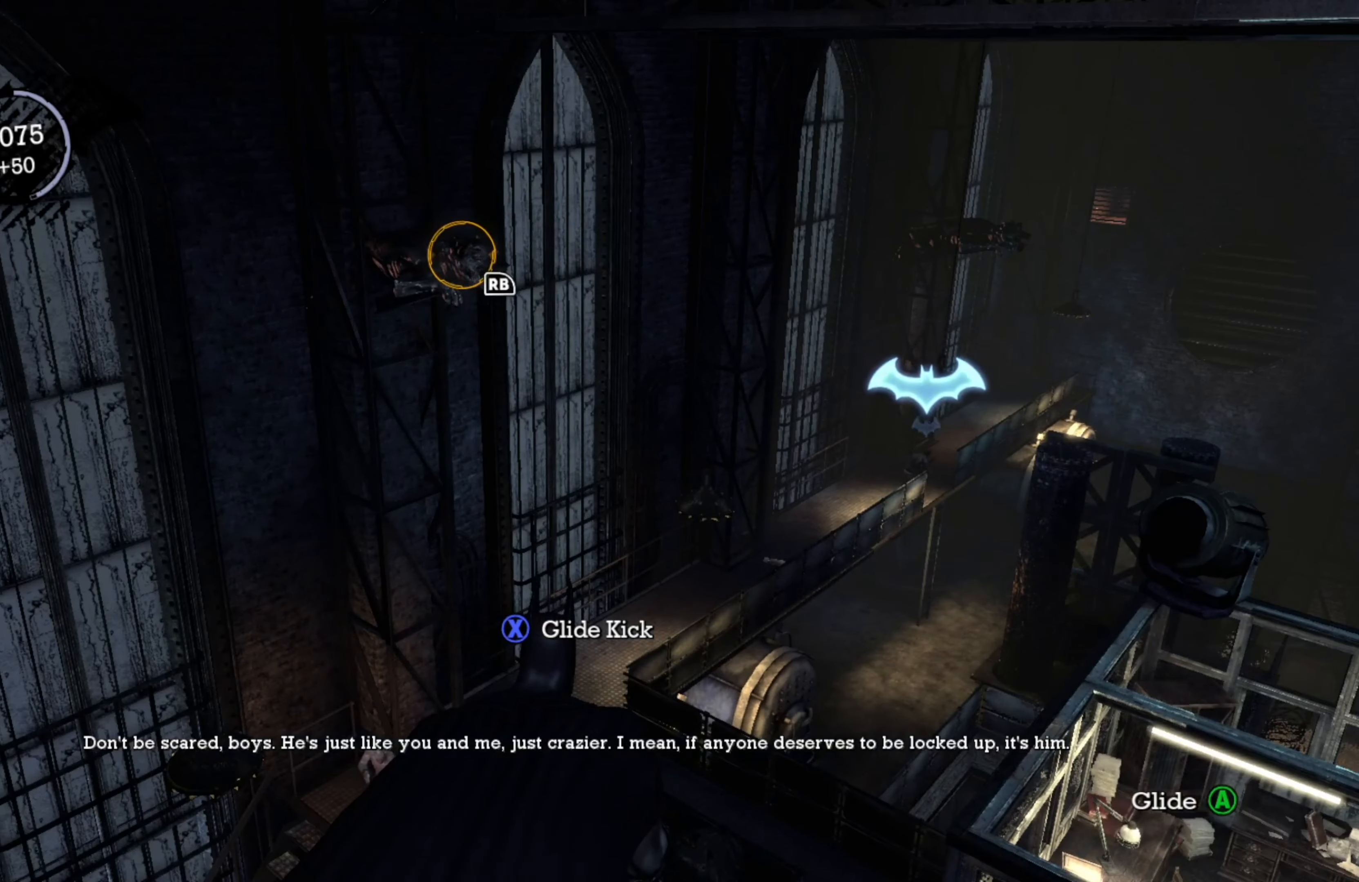
{"buttons": [], "left_stick": "center", "right_stick": "down-left", "events": [[320, "right_stick", "down-left"]]}